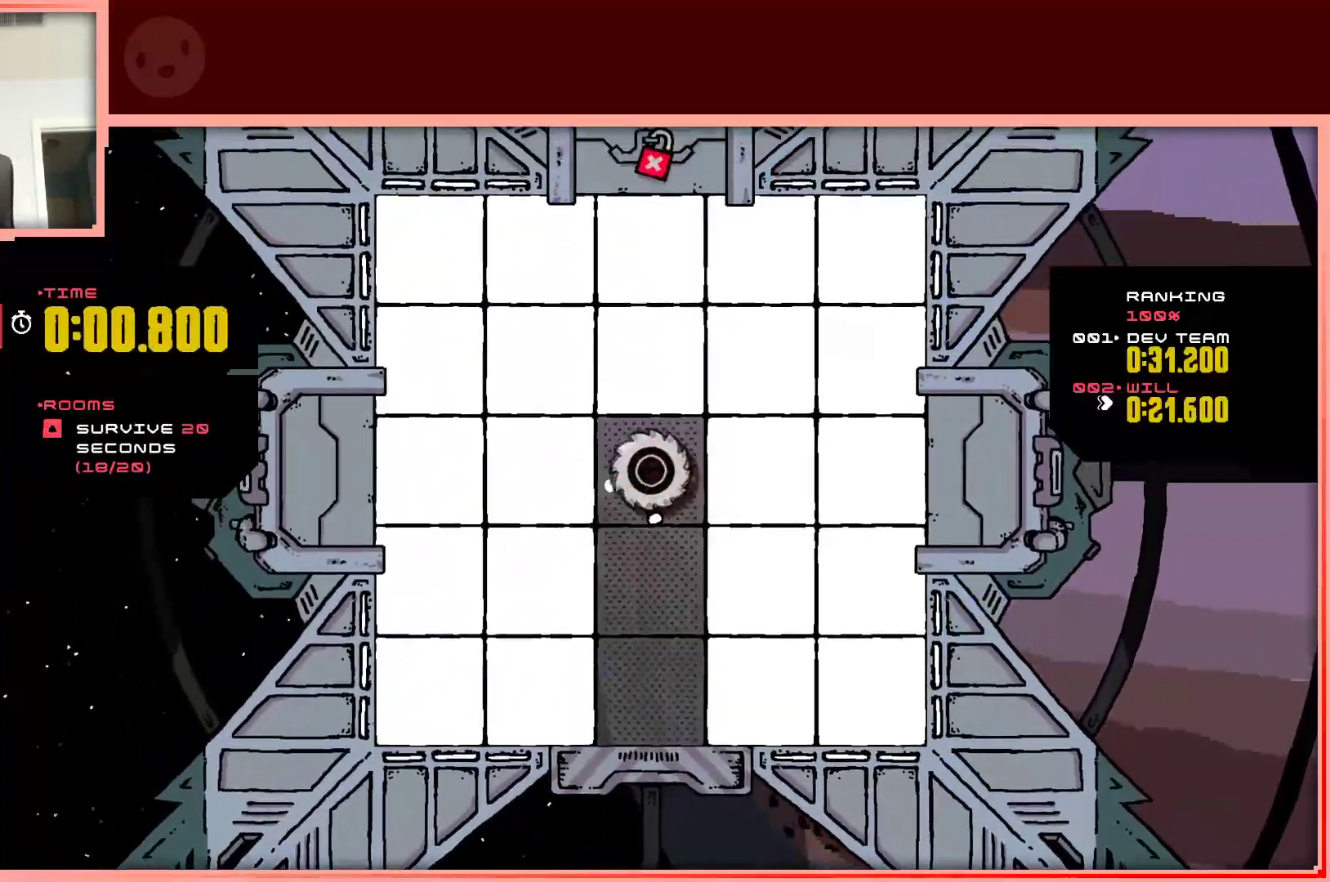
Gameplay with keyboard; each line is a JSON object with the keys held at the frame after it. "events" lists presses ("down") and releases ("up") of "down", "left", "right", "shift", "up" and "z" between this image and that frame as [ms after this image, input, new state], when the widget could be followed in between. No other keys are recorded. Mouse input is not recorded.
{"keys": ["up"], "events": []}
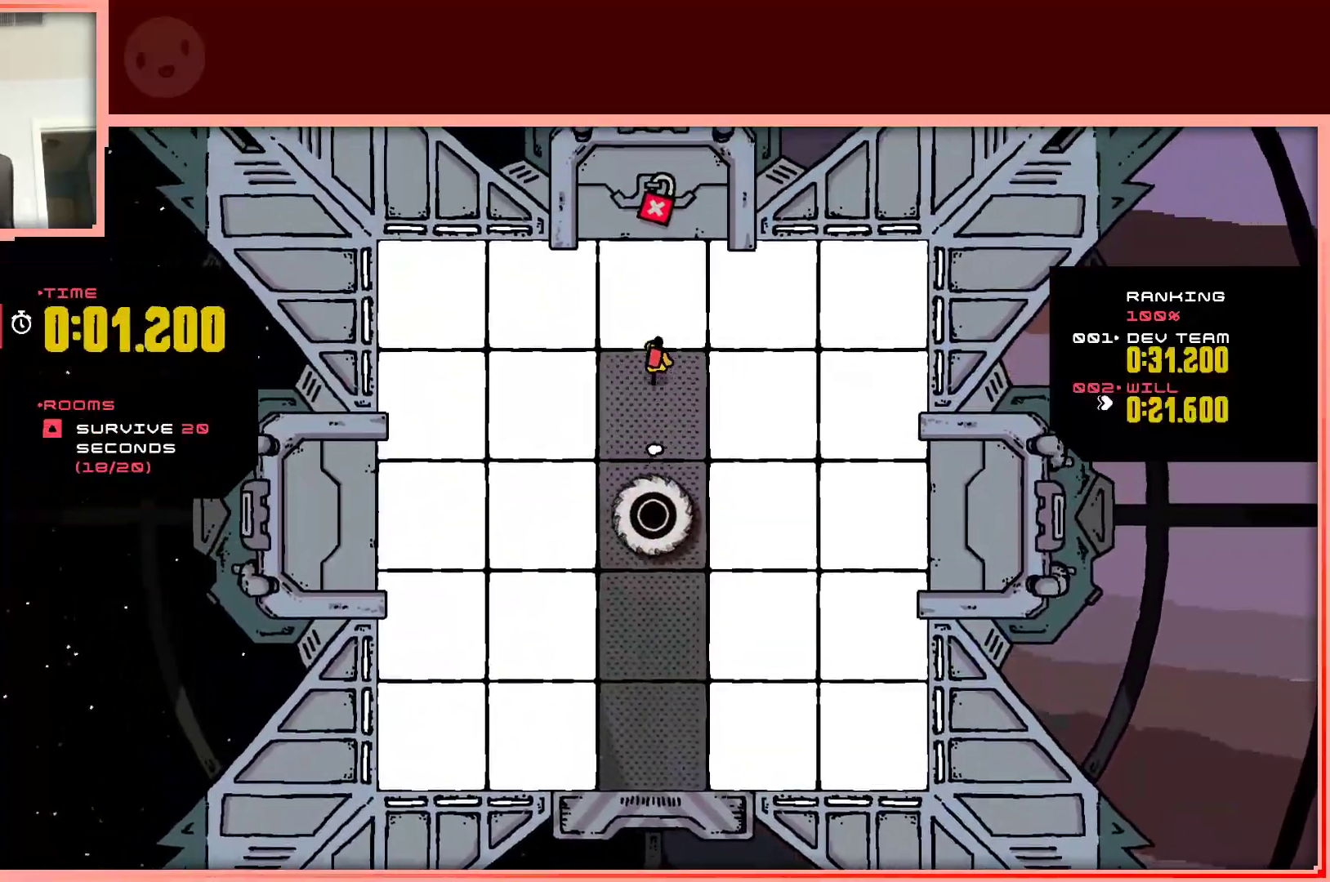
{"keys": ["left"], "events": [[33, "left", "down"], [267, "up", "up"]]}
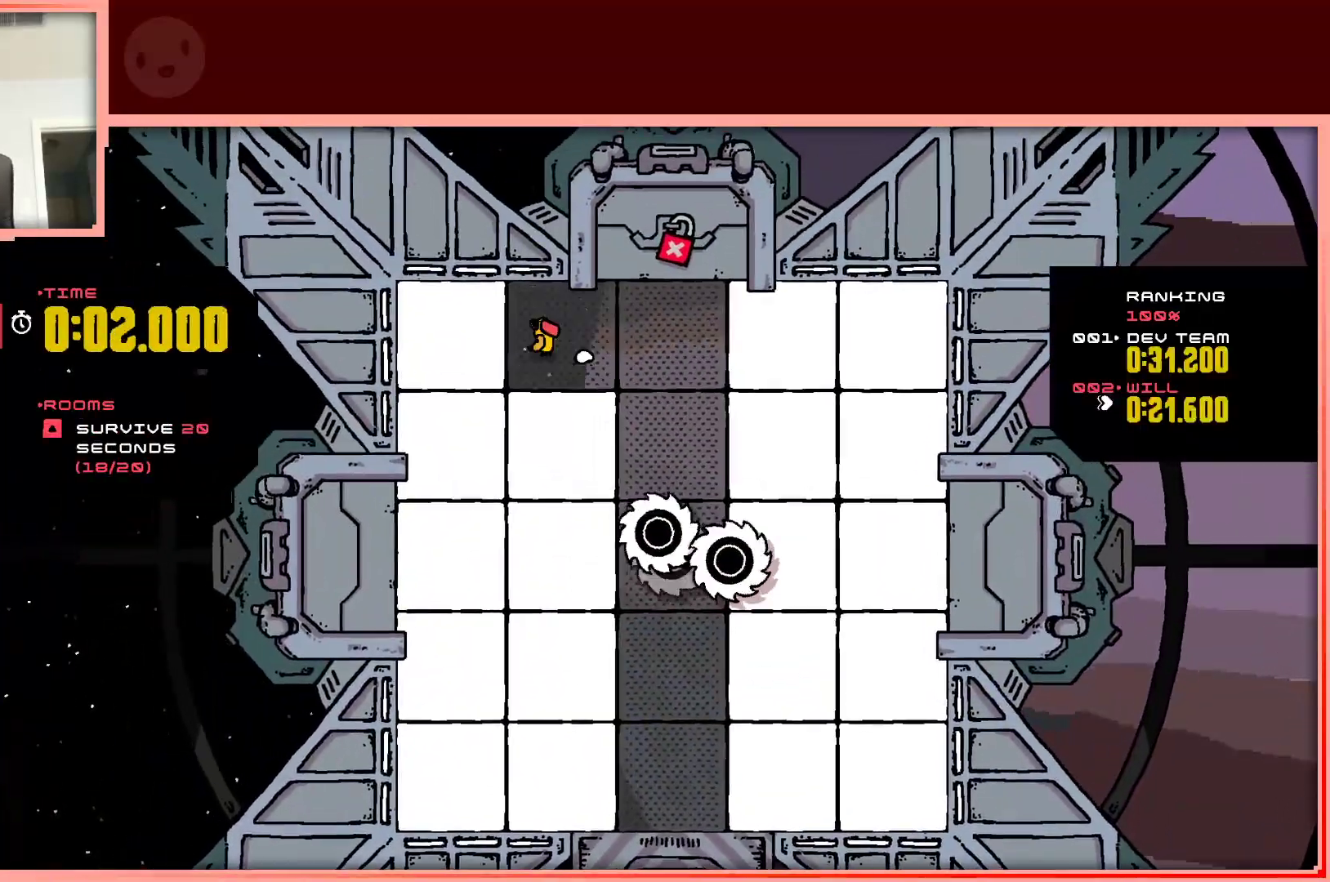
{"keys": ["down", "right"], "events": [[83, "down", "down"], [233, "left", "up"], [367, "right", "down"]]}
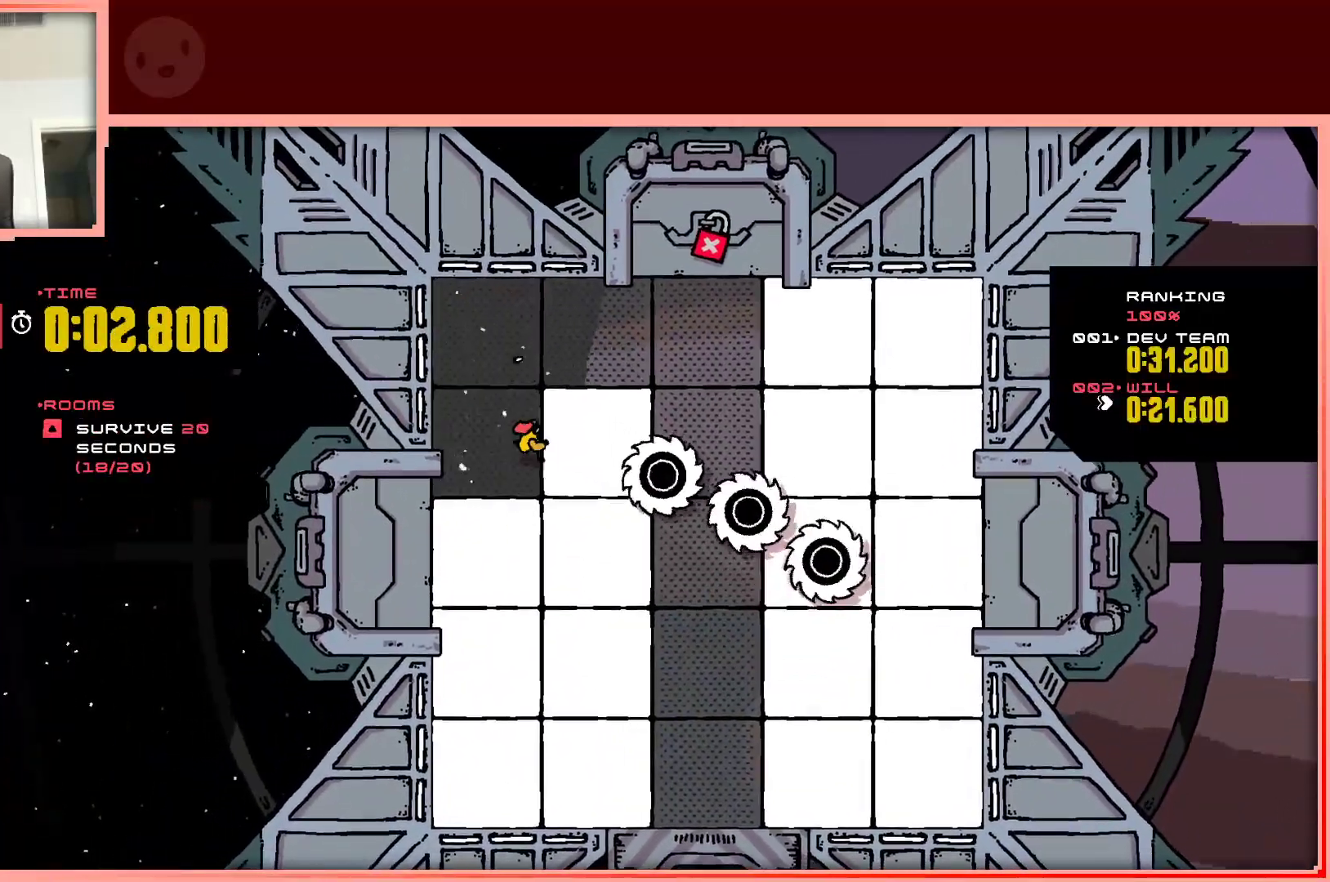
{"keys": ["down", "left"], "events": [[200, "left", "down"], [200, "right", "up"]]}
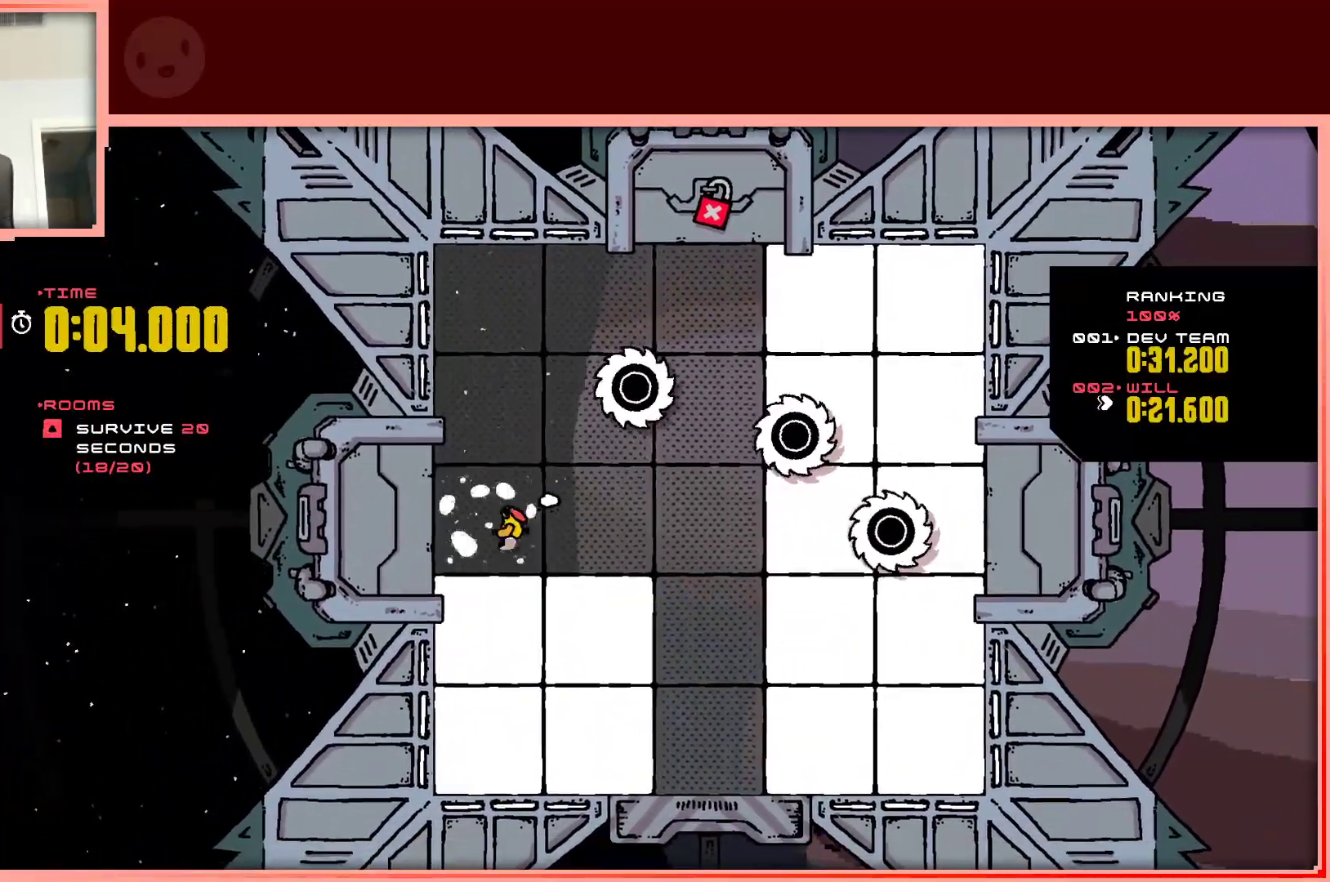
{"keys": ["down", "left"], "events": [[33, "left", "up"], [33, "right", "down"], [300, "left", "down"], [350, "right", "up"]]}
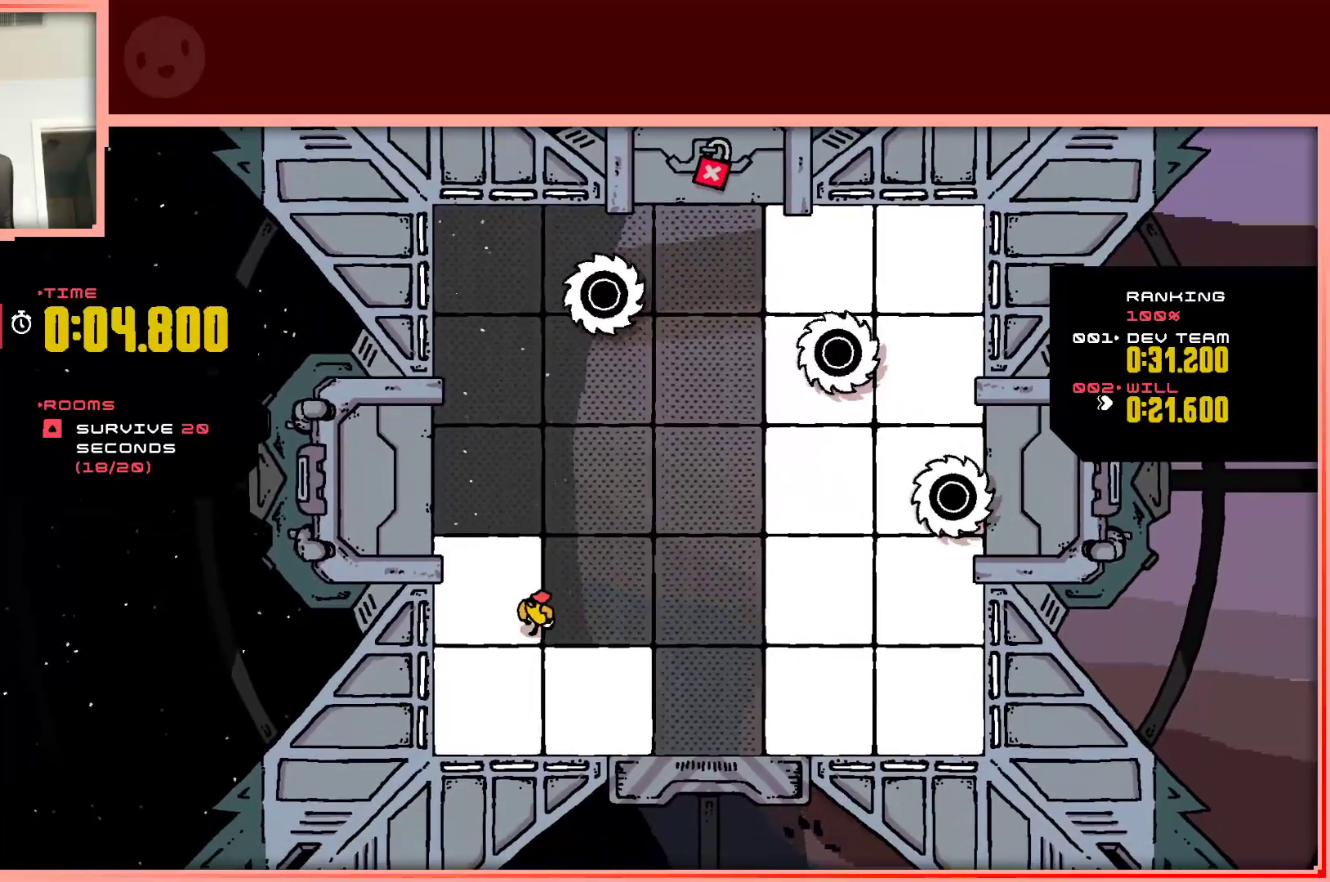
{"keys": ["right"], "events": [[133, "right", "down"], [183, "left", "up"], [367, "down", "up"]]}
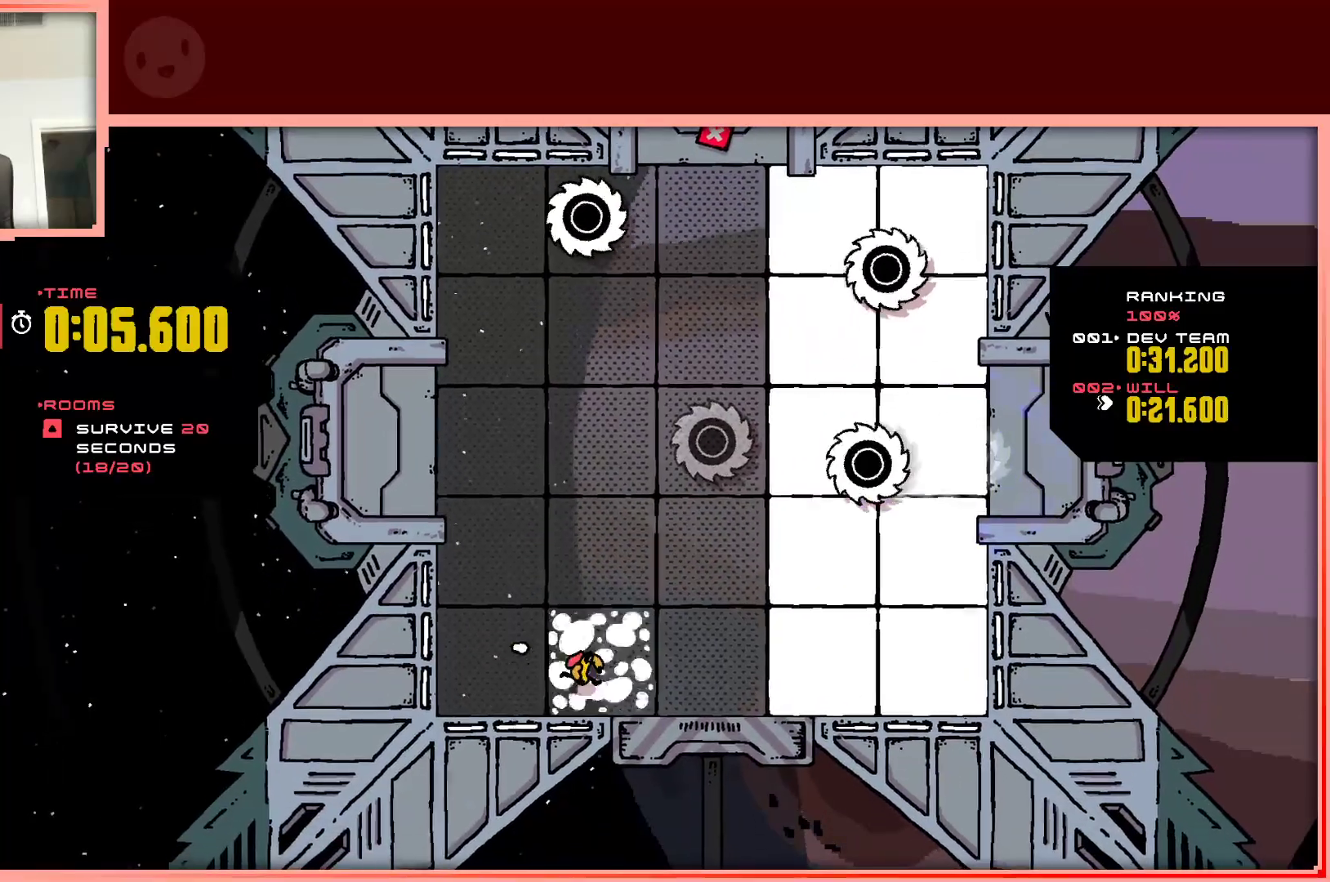
{"keys": ["right"], "events": []}
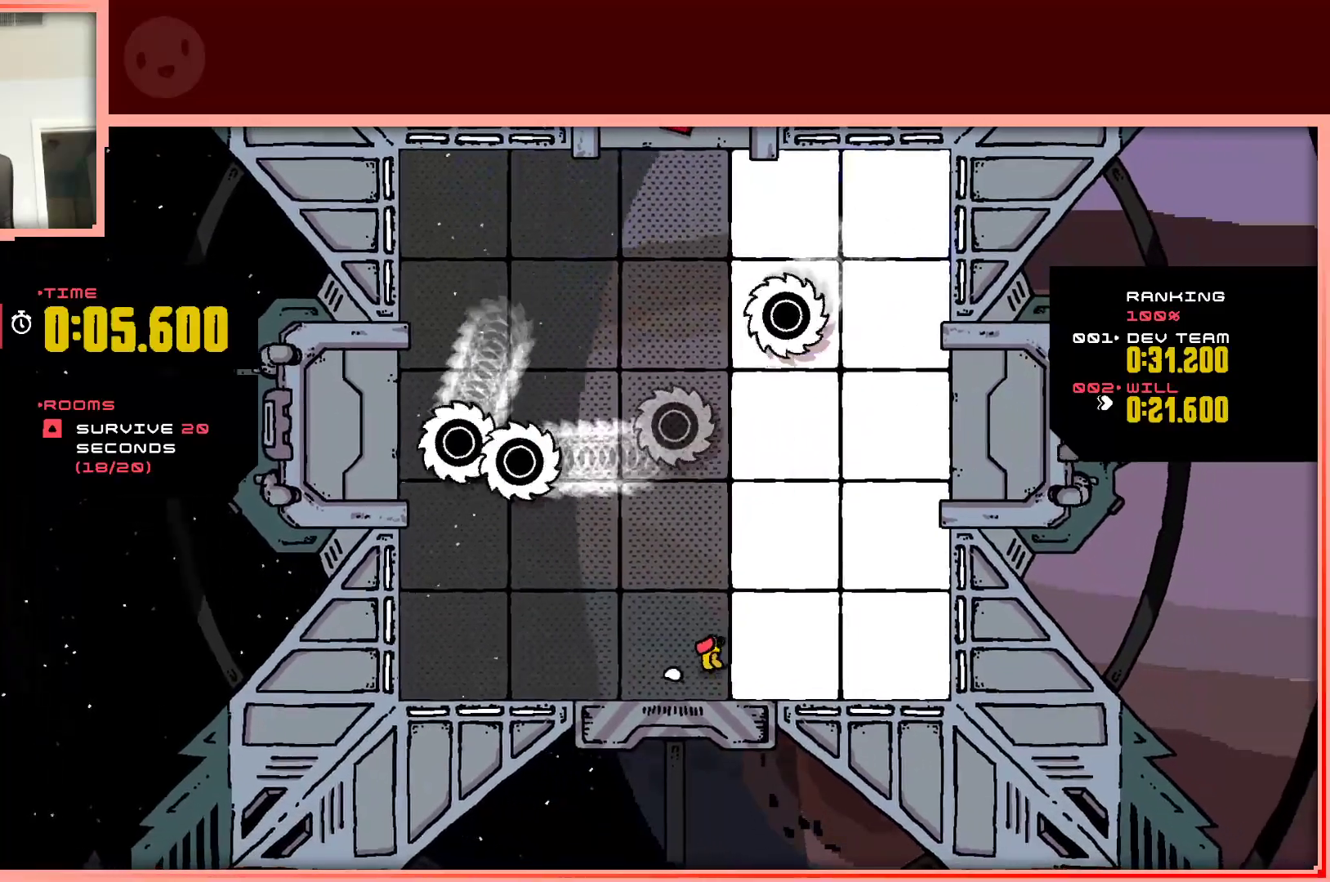
{"keys": ["right", "up"], "events": [[400, "up", "down"]]}
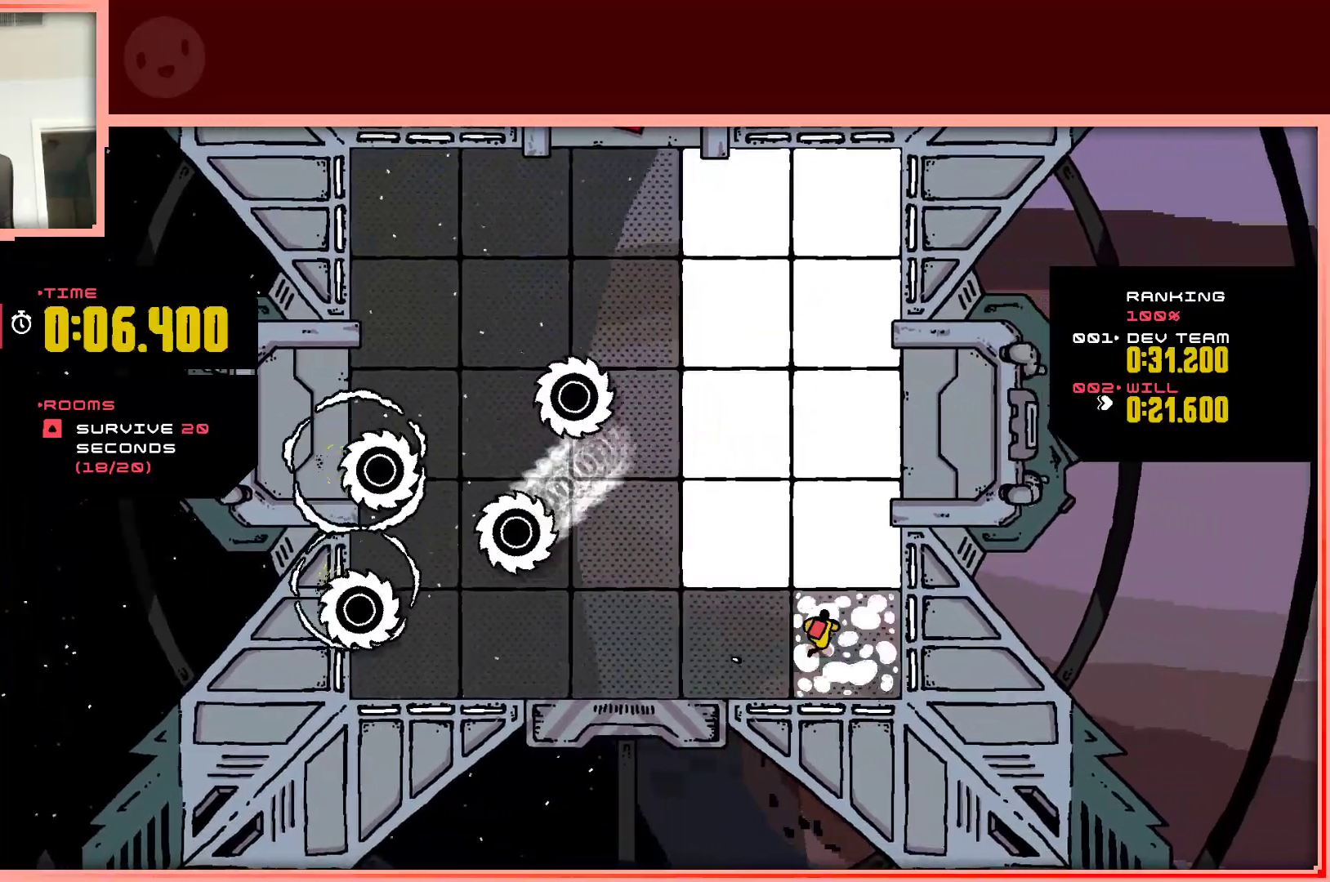
{"keys": ["left", "up"], "events": [[83, "right", "up"], [133, "left", "down"]]}
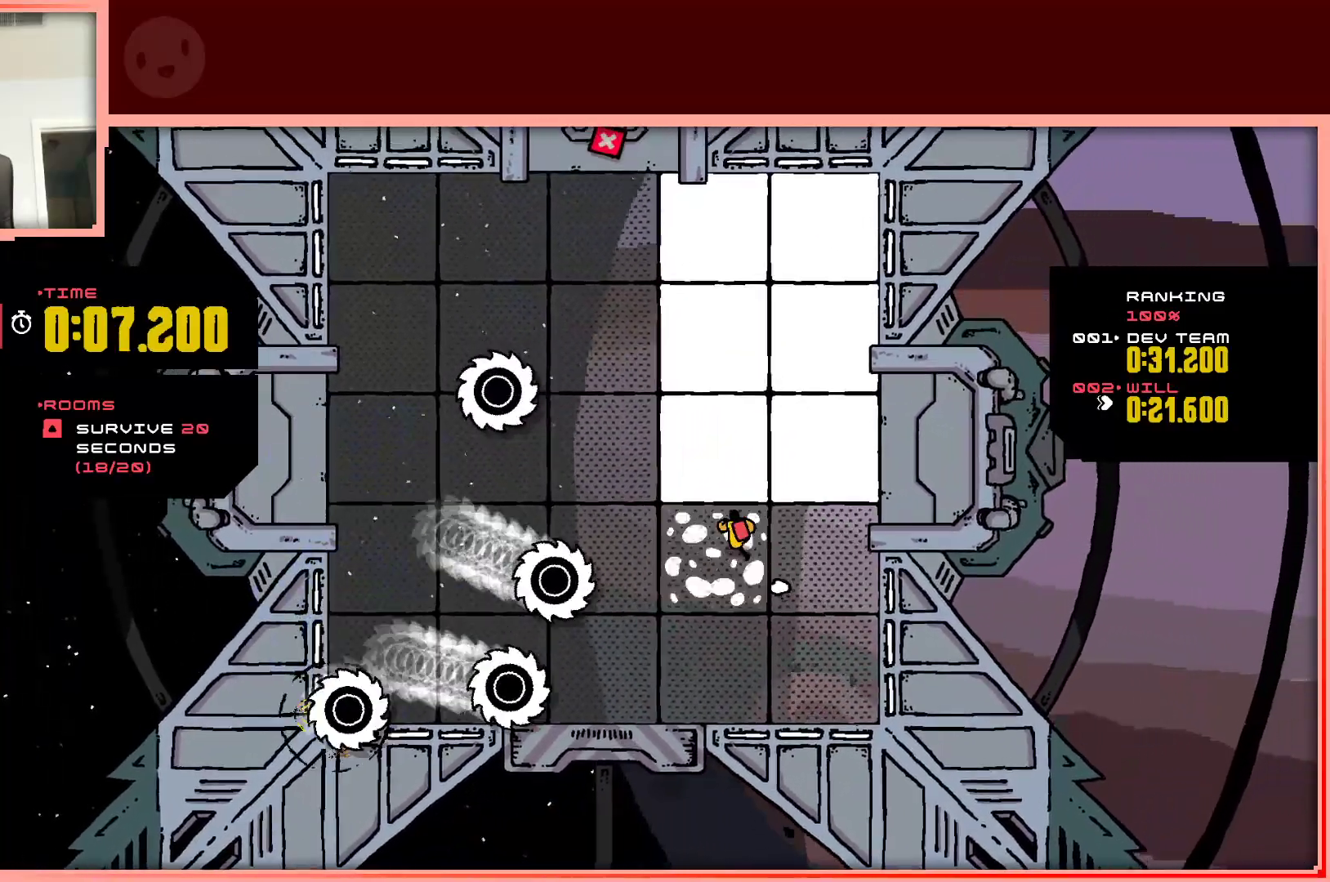
{"keys": ["right", "up"], "events": [[50, "left", "up"], [150, "right", "down"]]}
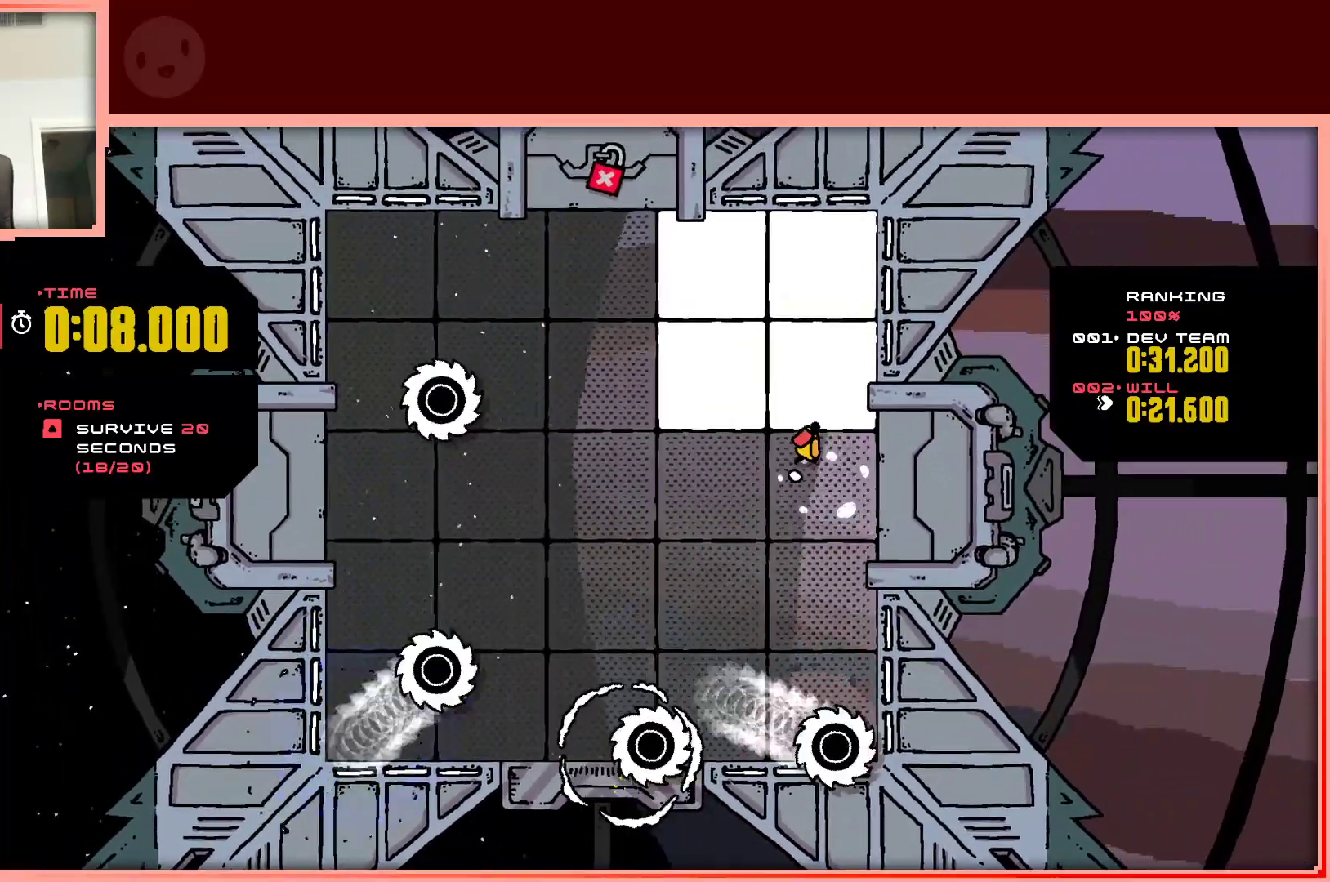
{"keys": ["right", "up"], "events": [[33, "right", "up"], [67, "left", "down"], [350, "right", "down"], [400, "left", "up"]]}
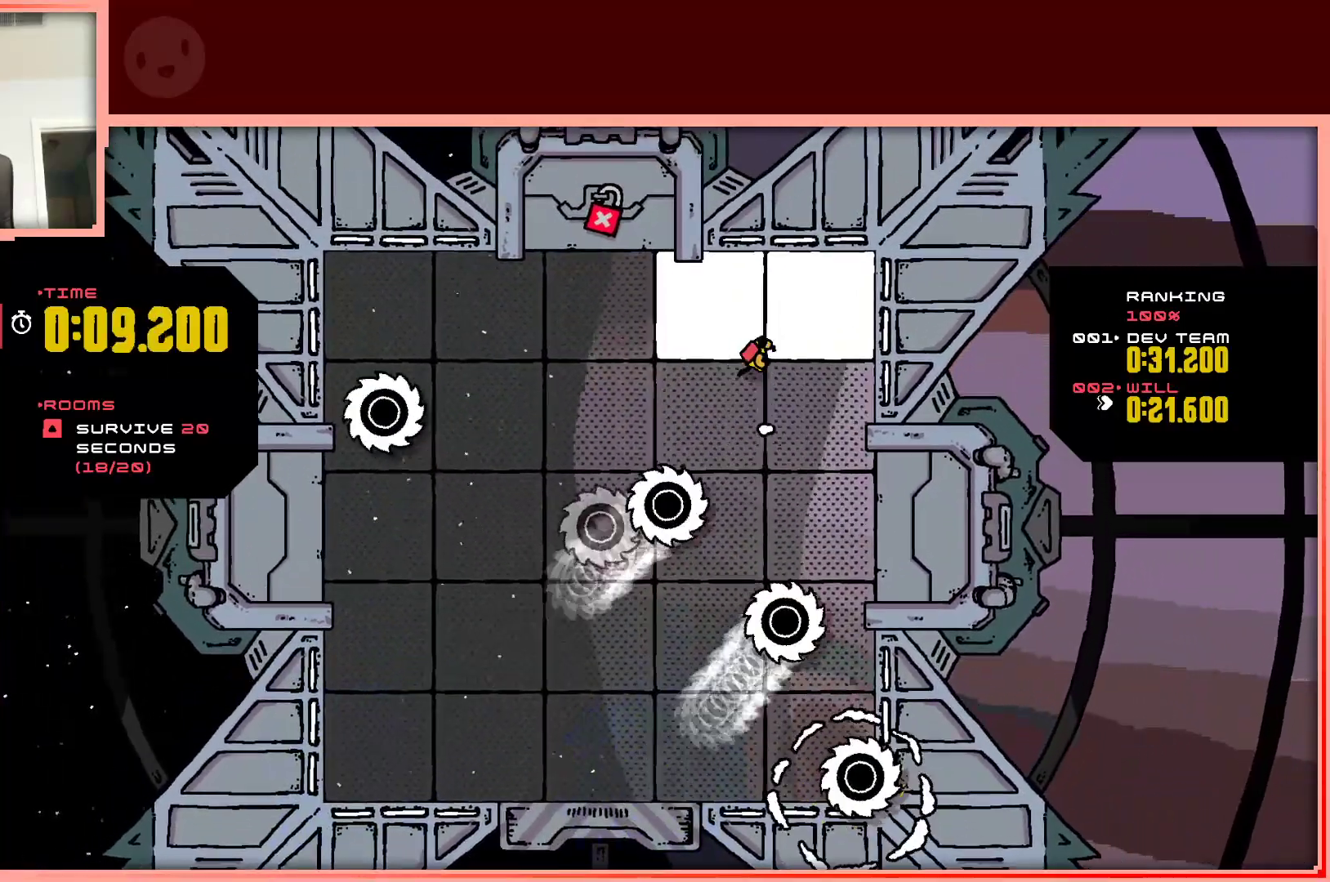
{"keys": ["left"], "events": [[133, "left", "down"], [183, "right", "up"], [283, "up", "up"]]}
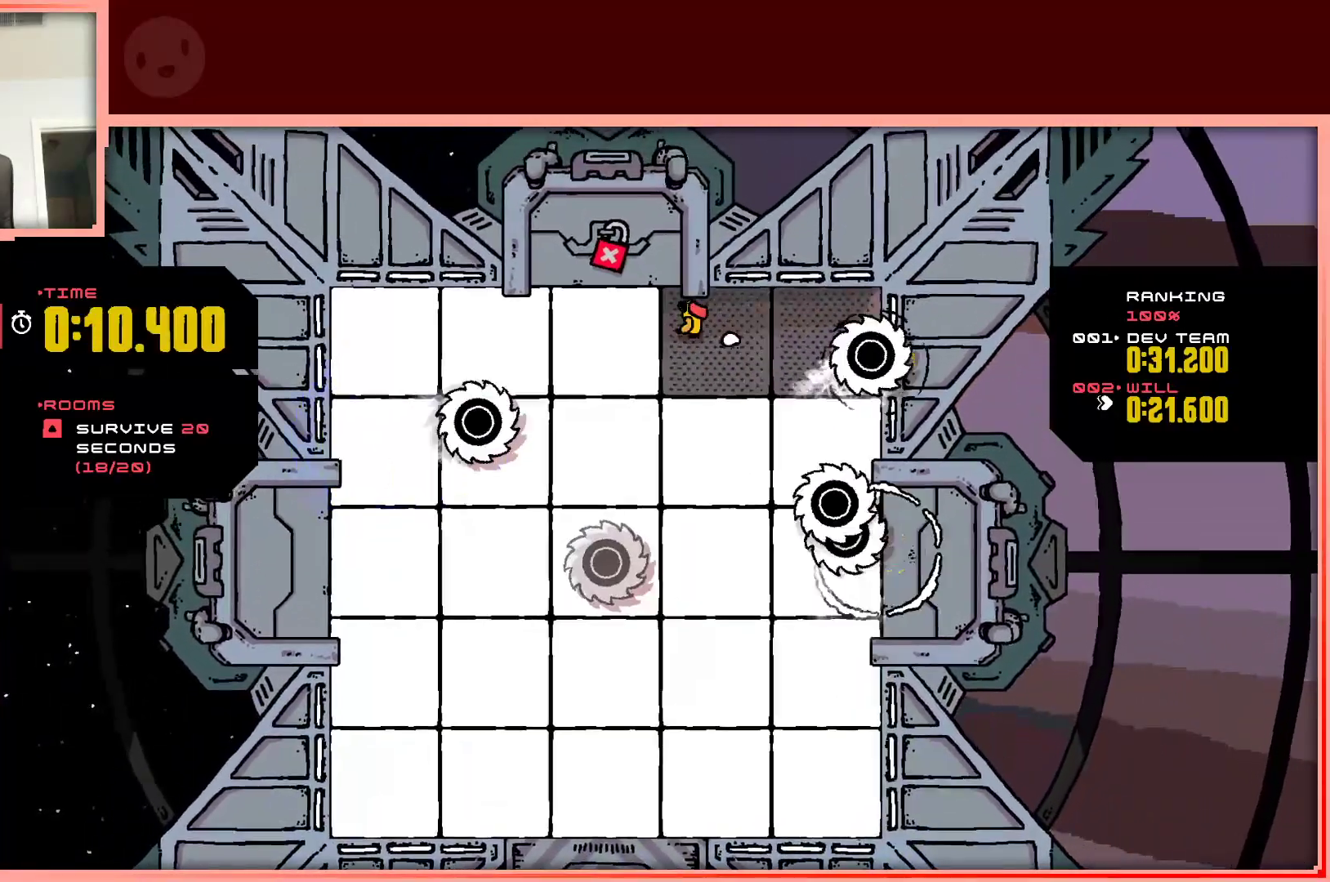
{"keys": ["left"], "events": [[433, "down", "down"], [483, "down", "up"]]}
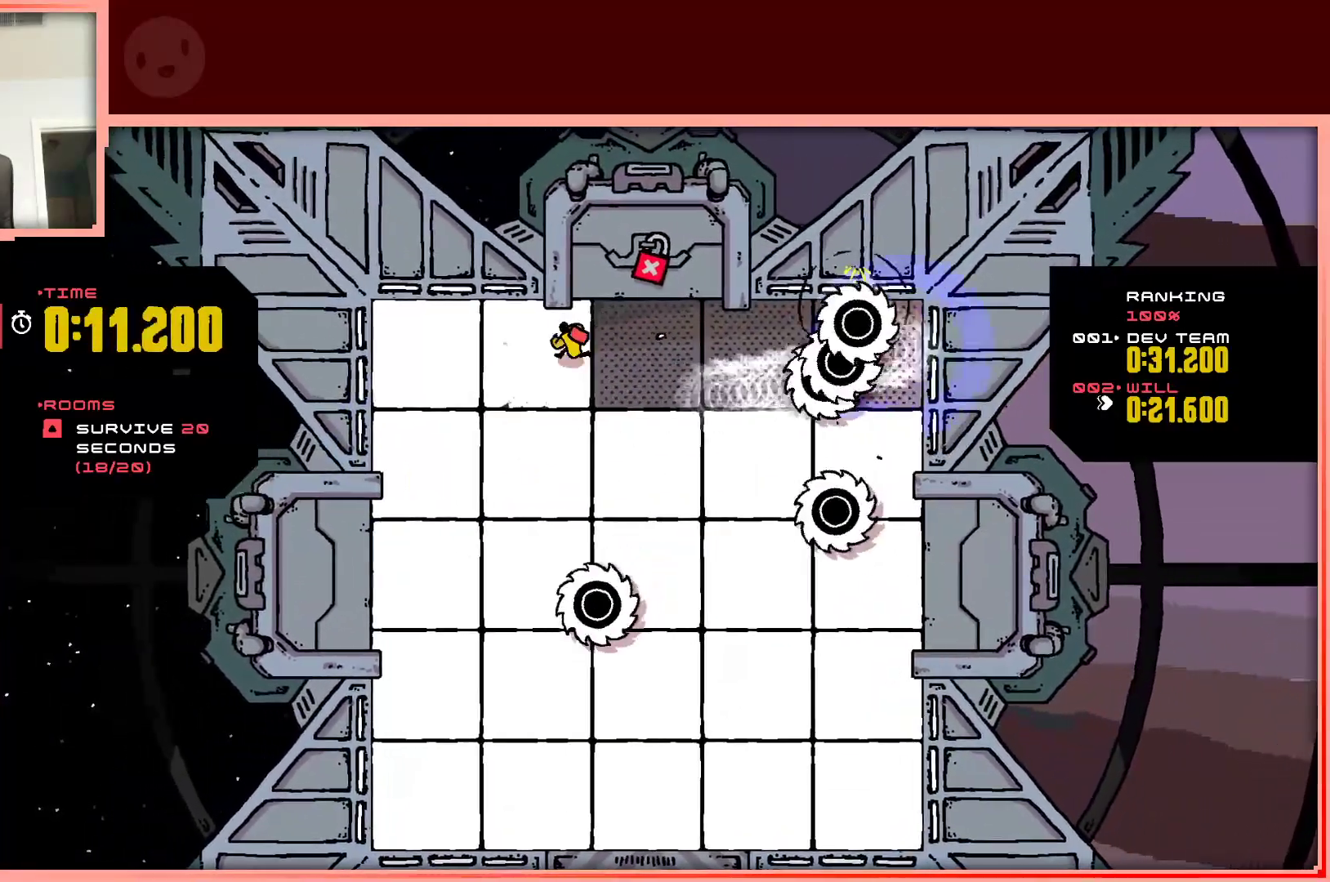
{"keys": ["down", "left"], "events": [[317, "down", "down"]]}
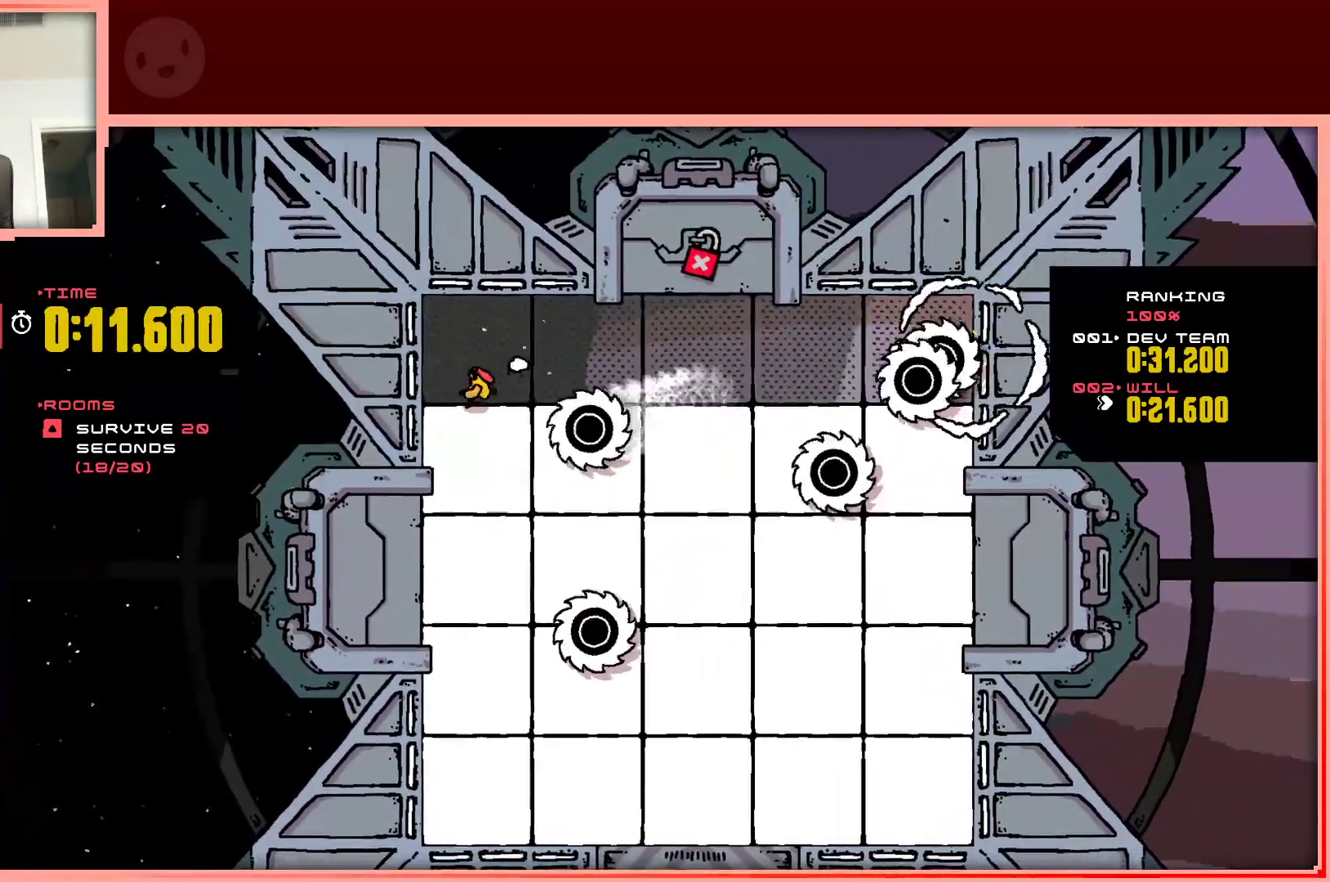
{"keys": ["right"], "events": [[50, "down", "up"], [183, "left", "up"], [183, "up", "down"], [233, "right", "down"], [317, "up", "up"]]}
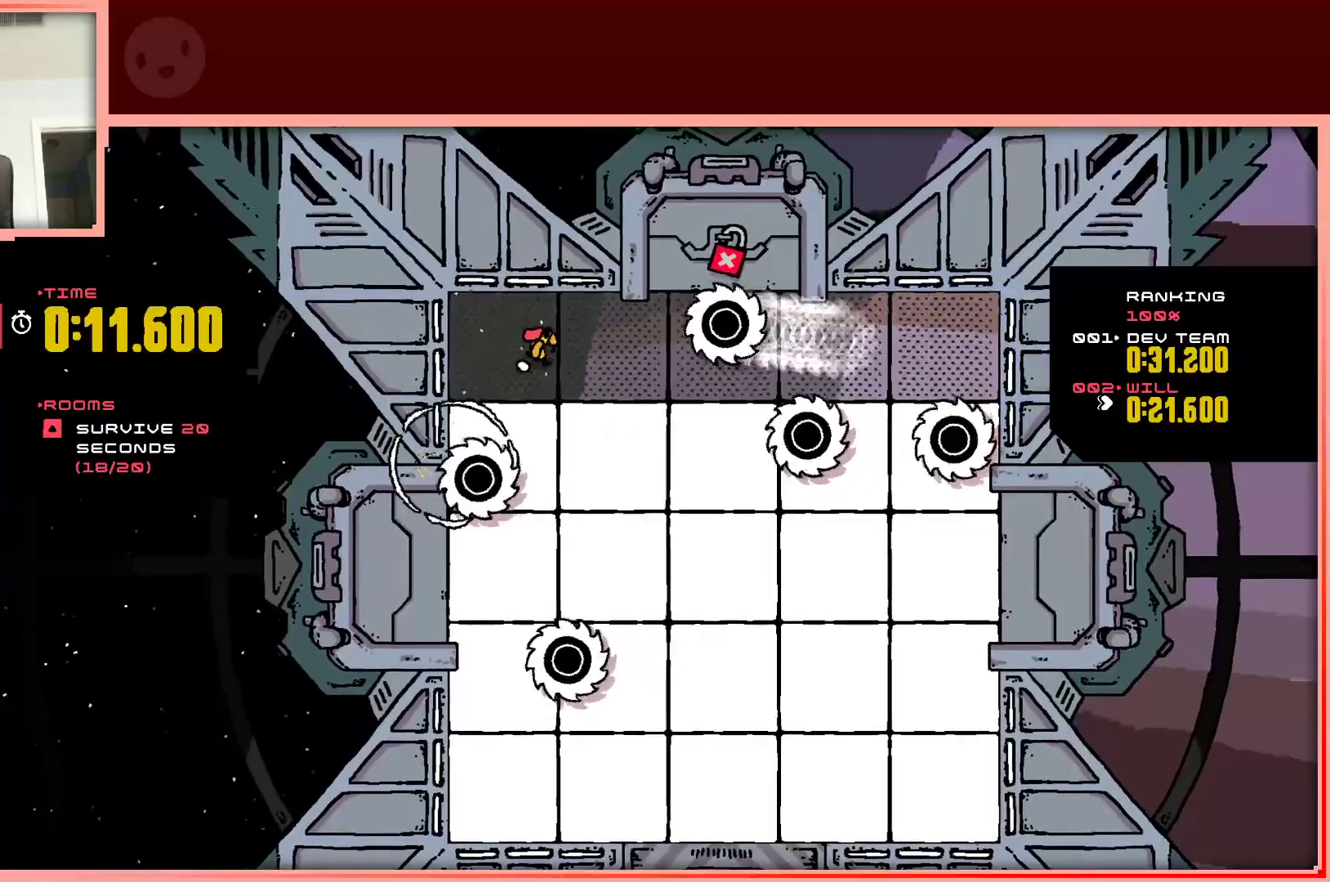
{"keys": ["down", "right"], "events": [[17, "down", "down"]]}
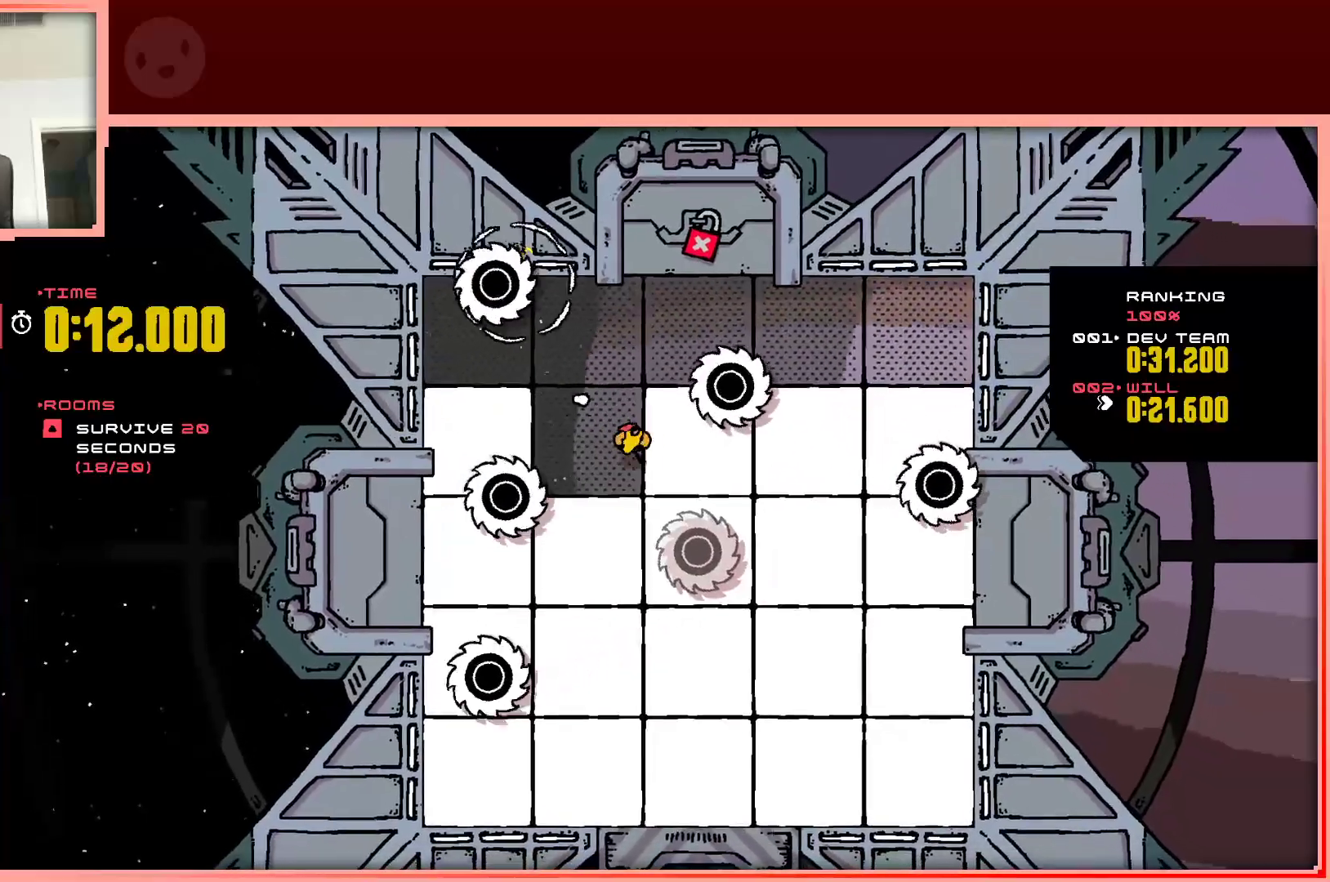
{"keys": ["right"], "events": [[33, "down", "up"]]}
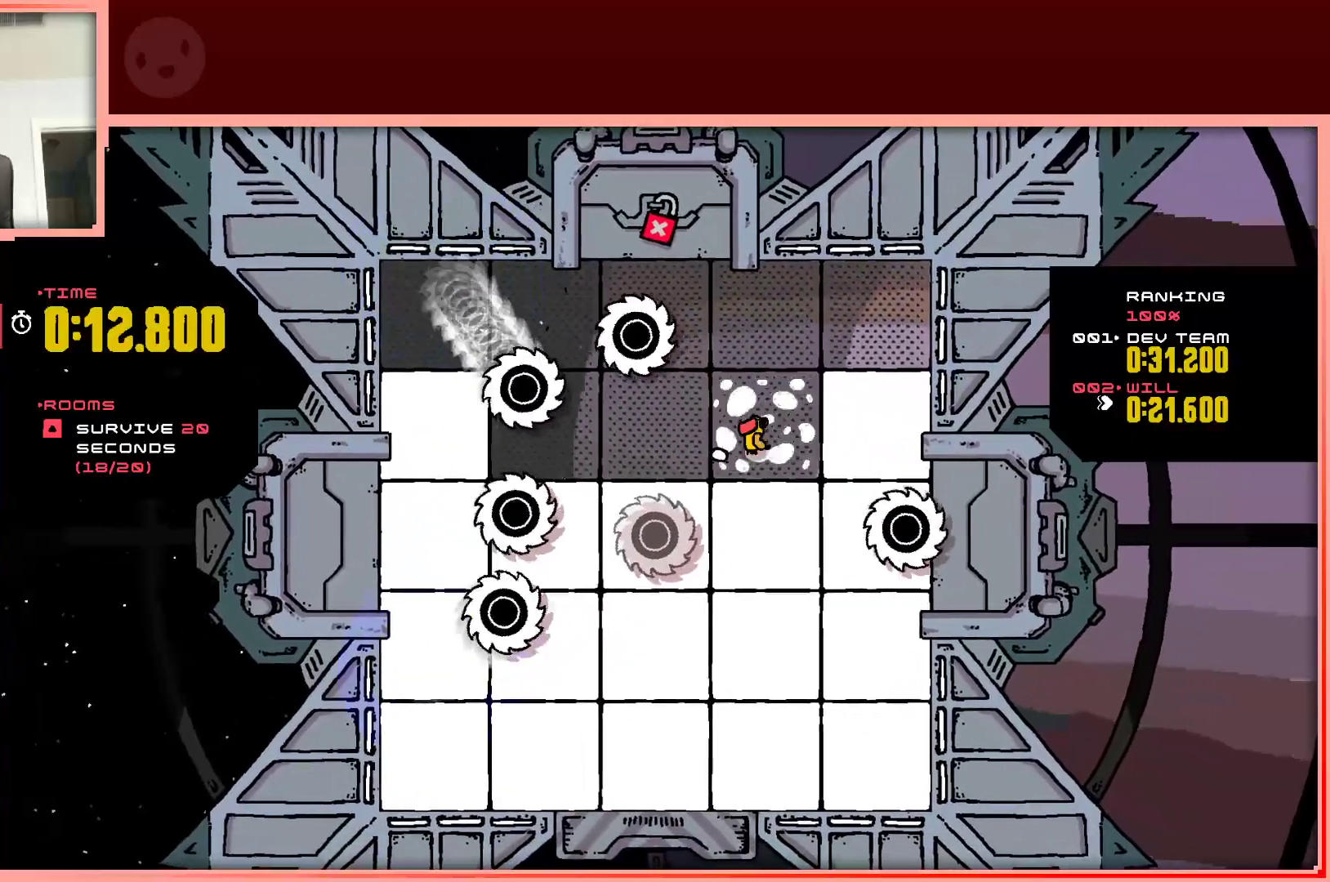
{"keys": ["down", "left"], "events": [[233, "down", "down"], [317, "right", "up"], [367, "left", "down"]]}
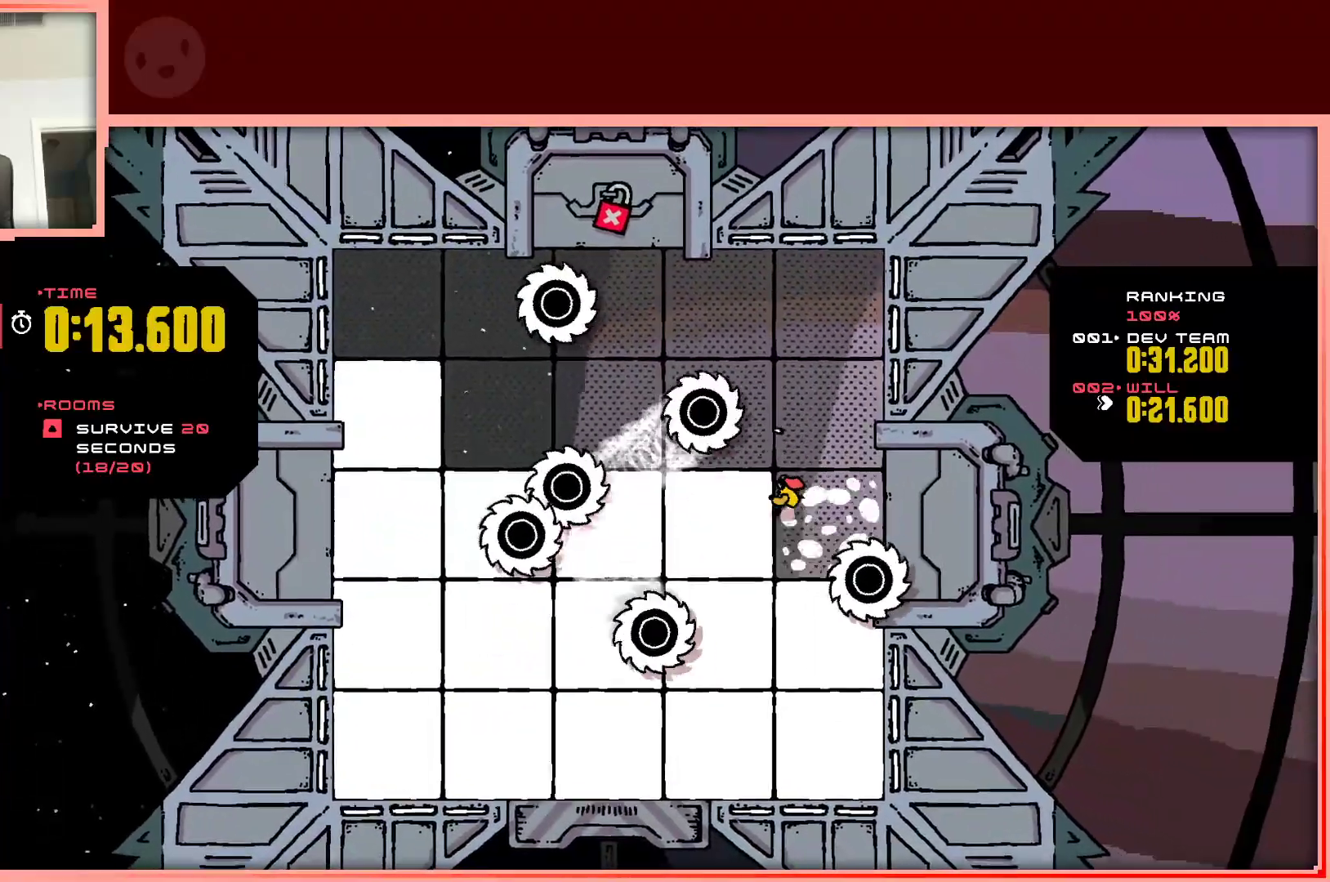
{"keys": ["left", "up"], "events": [[250, "down", "up"], [483, "up", "down"]]}
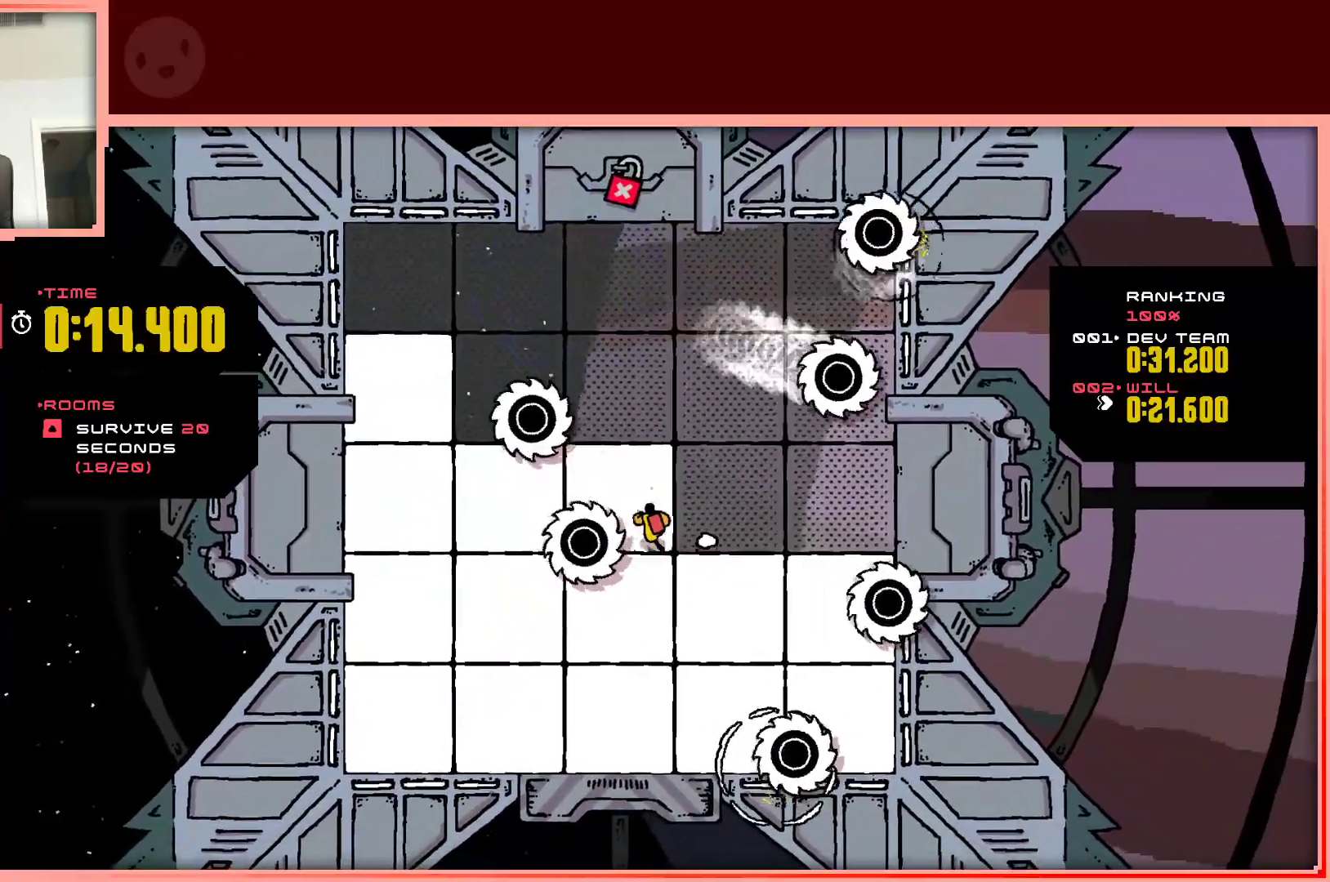
{"keys": ["down", "left"], "events": [[67, "left", "up"], [217, "left", "down"], [317, "up", "up"], [450, "down", "down"]]}
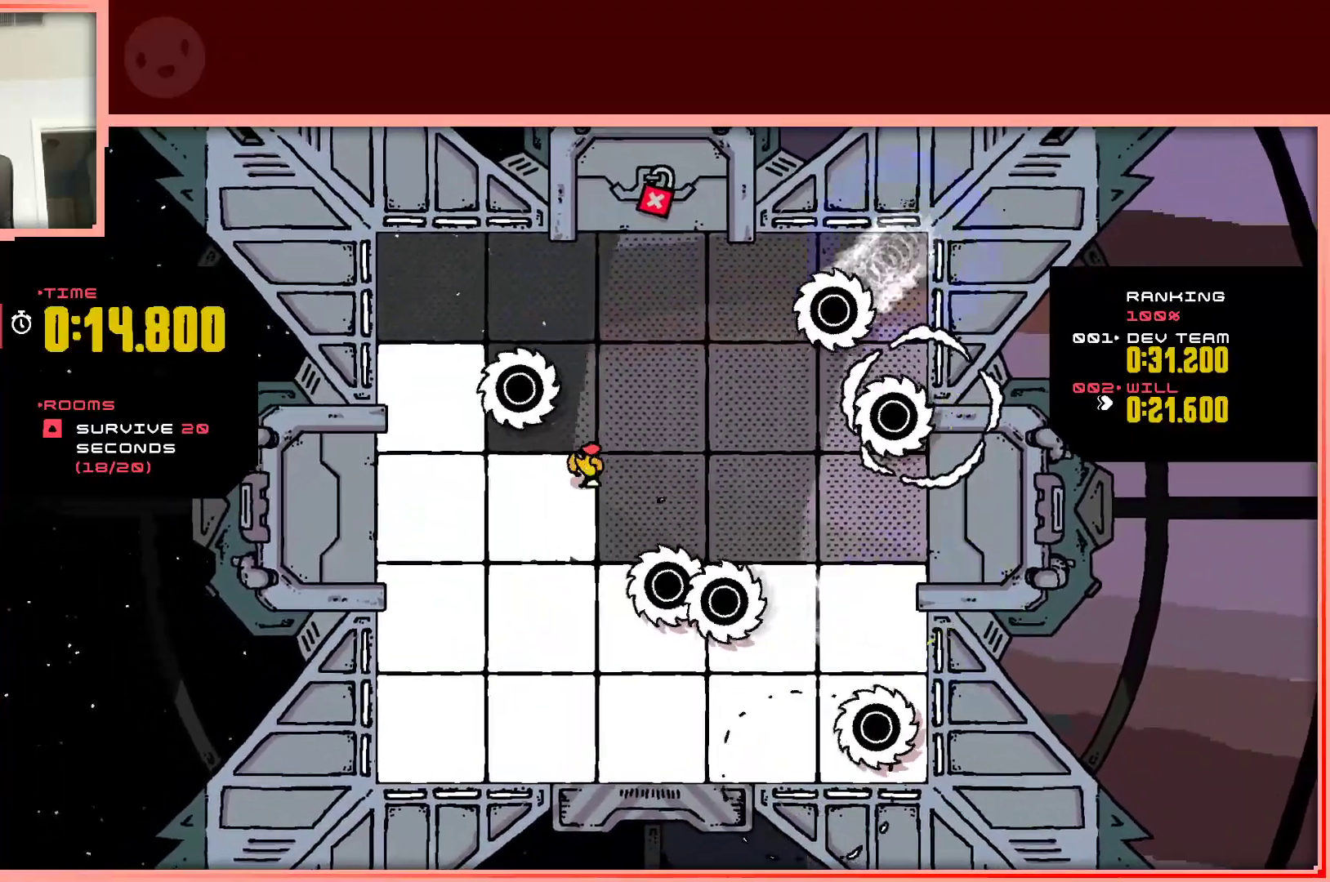
{"keys": ["left", "up"], "events": [[83, "down", "up"], [317, "up", "down"]]}
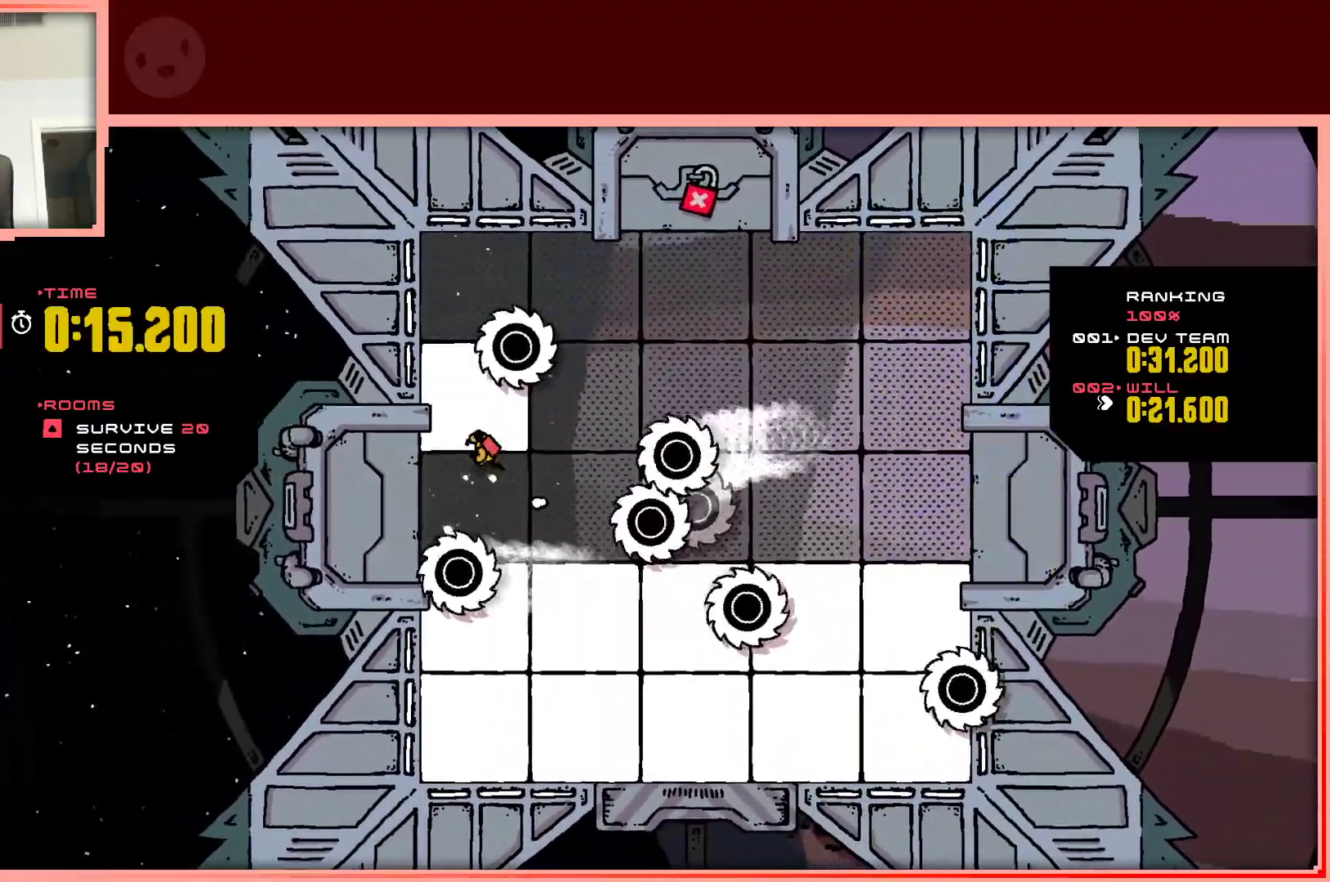
{"keys": ["right", "shift"], "events": [[17, "left", "up"], [17, "right", "down"], [100, "up", "up"], [250, "shift", "down"]]}
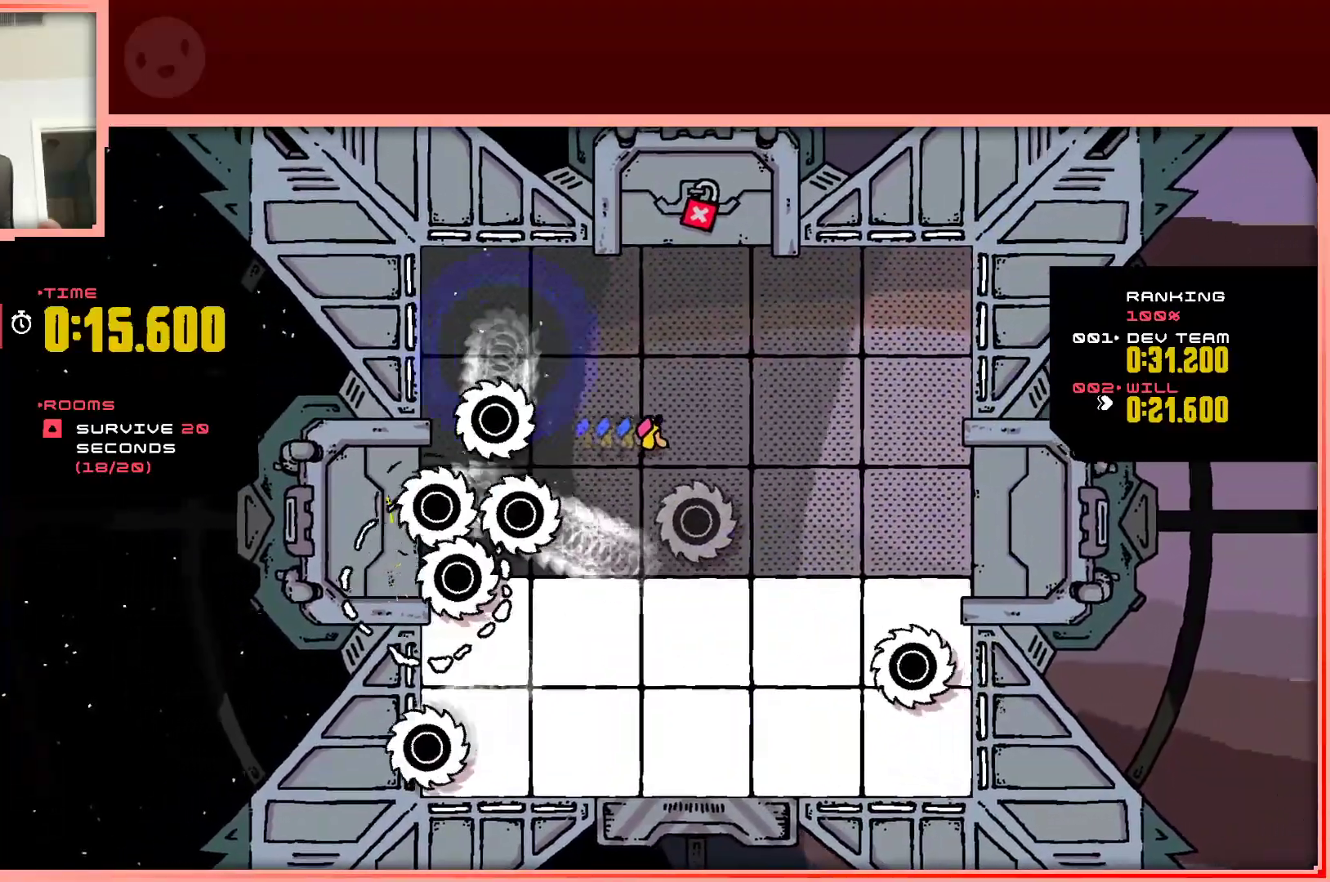
{"keys": ["right"], "events": [[217, "shift", "up"]]}
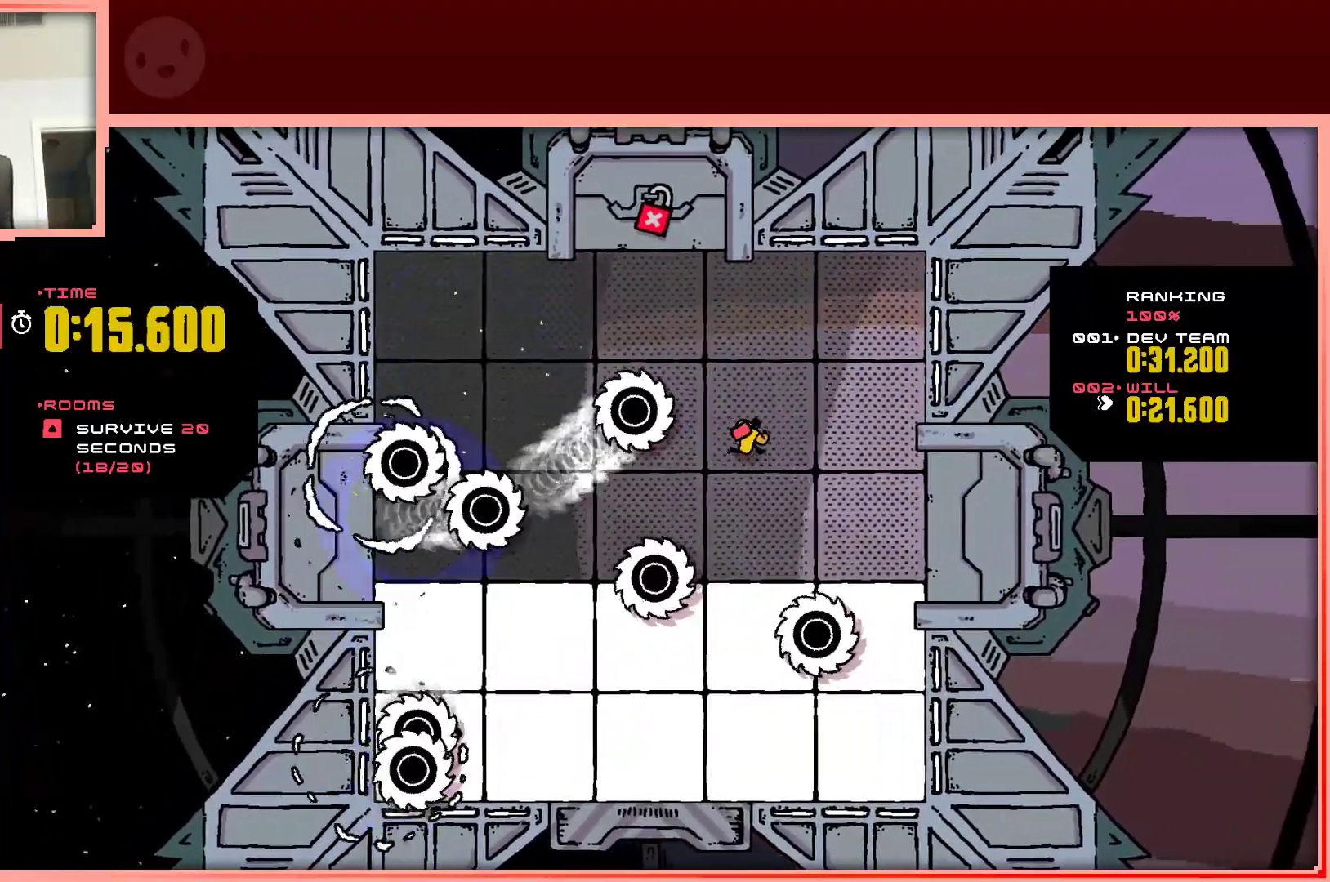
{"keys": ["down", "right"], "events": [[283, "down", "down"]]}
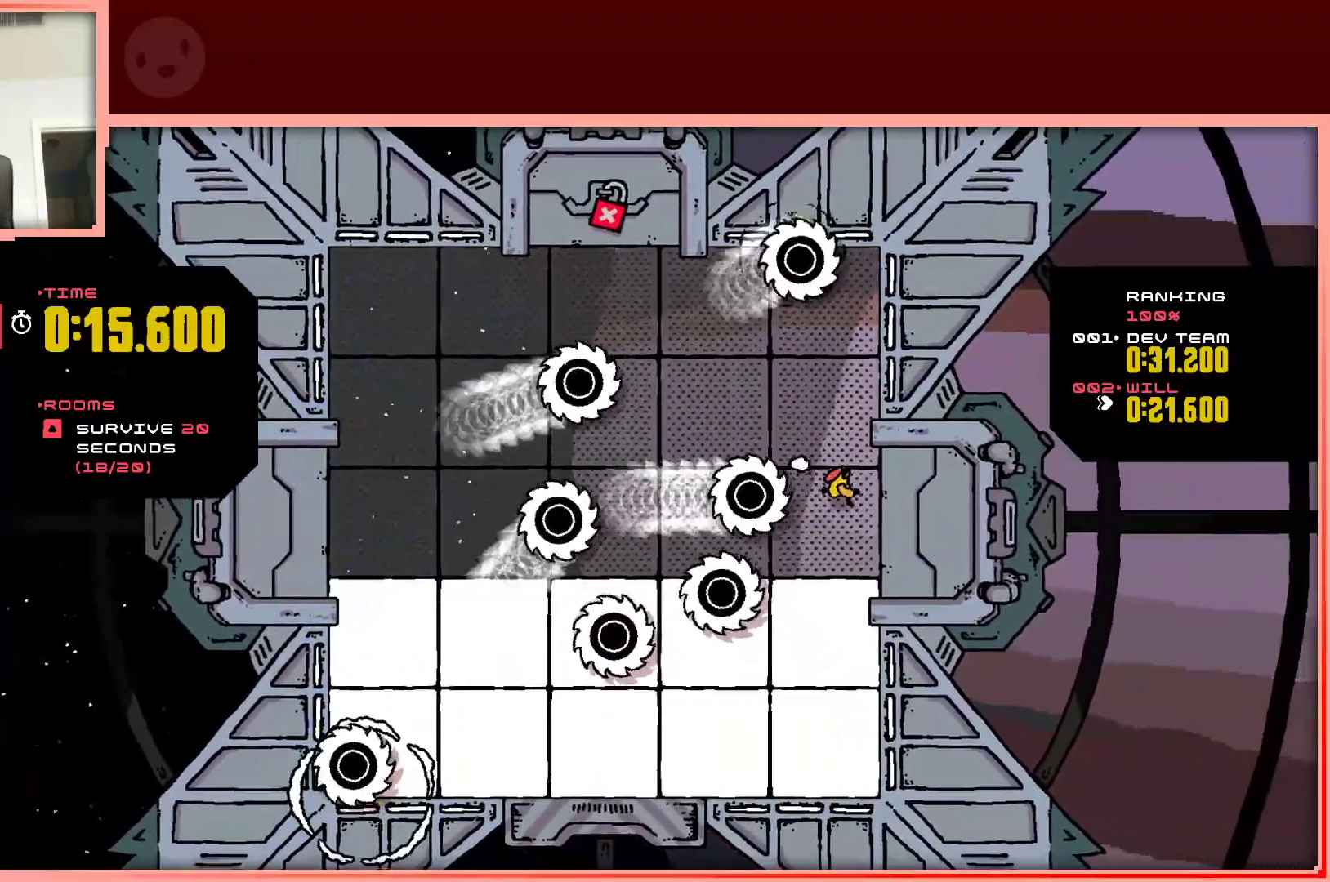
{"keys": ["down"], "events": [[17, "right", "up"], [250, "shift", "down"], [383, "shift", "up"]]}
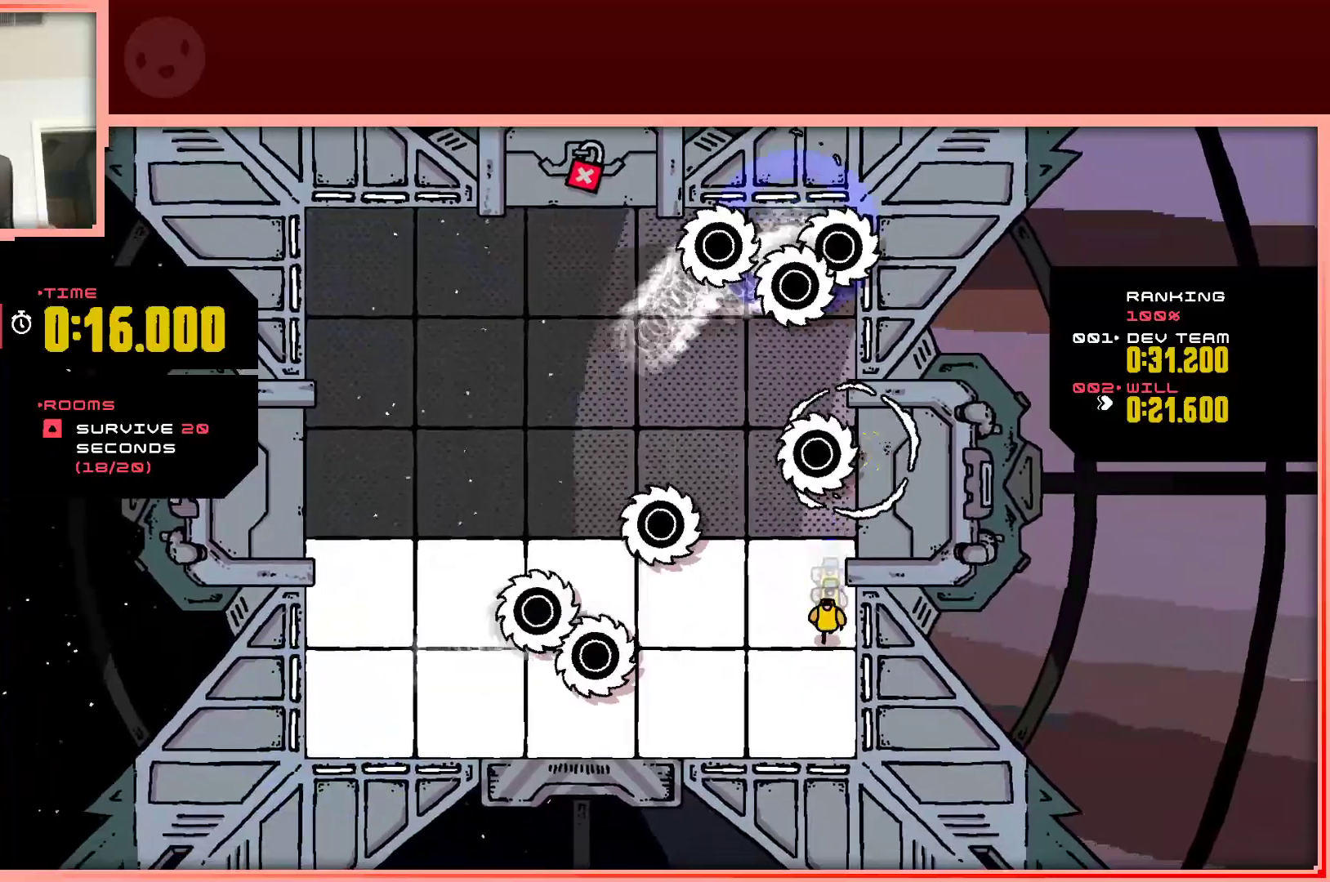
{"keys": ["left"], "events": [[67, "left", "down"], [217, "down", "up"]]}
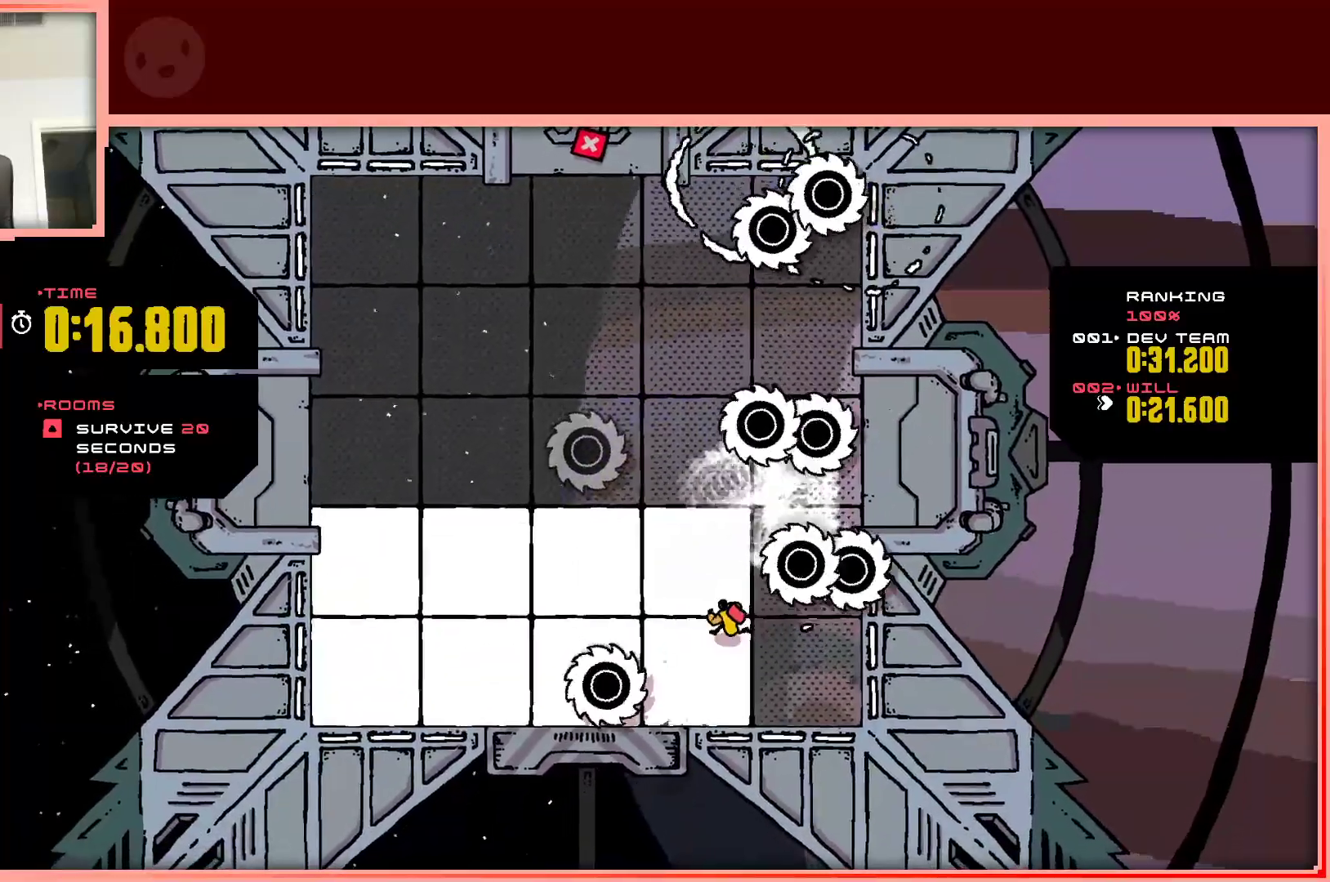
{"keys": ["down", "left"], "events": [[83, "up", "down"], [233, "up", "up"], [417, "down", "down"]]}
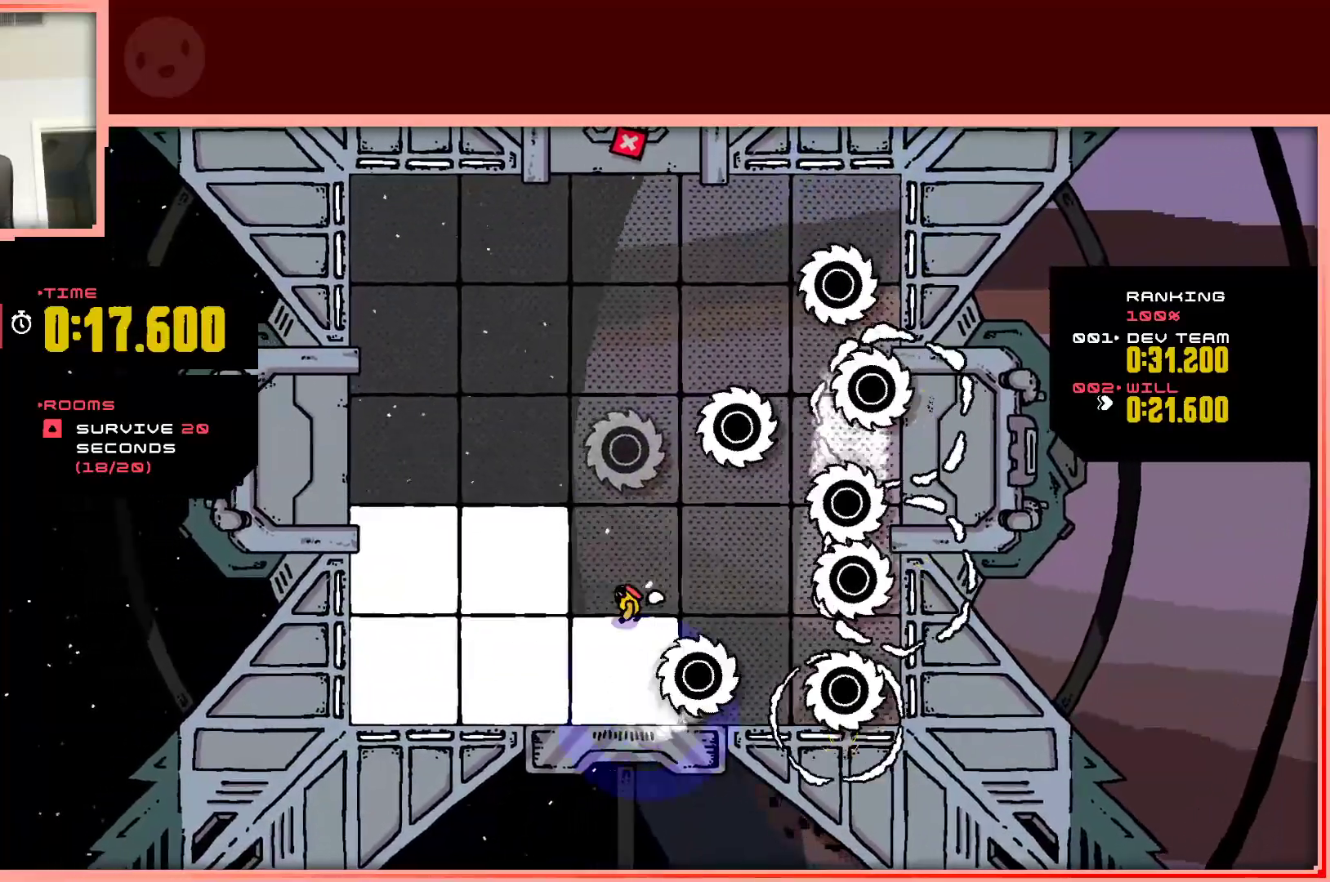
{"keys": ["left"], "events": [[100, "down", "up"], [250, "up", "down"], [483, "up", "up"]]}
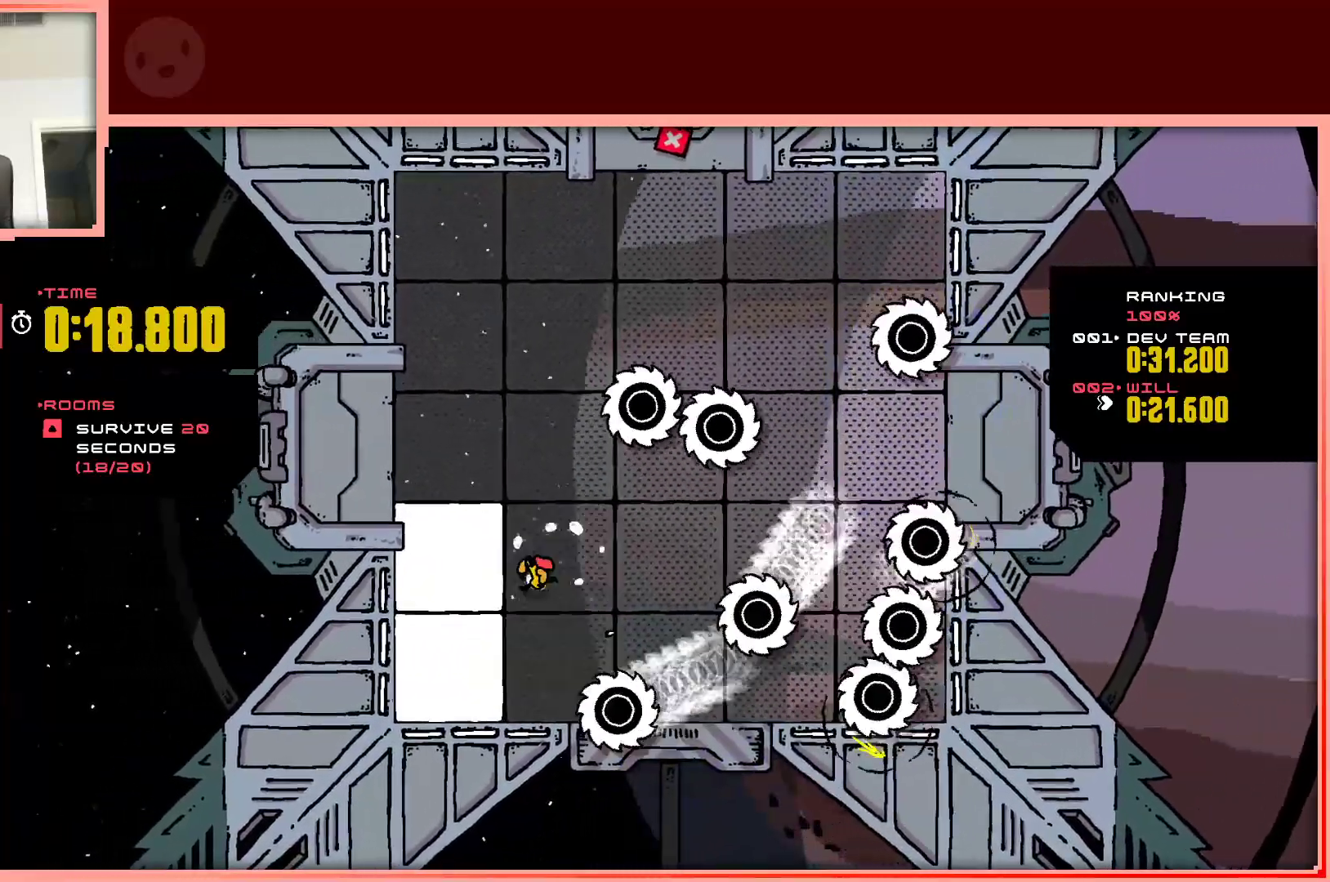
{"keys": ["left", "up"], "events": [[117, "down", "down"], [450, "down", "up"], [500, "up", "down"]]}
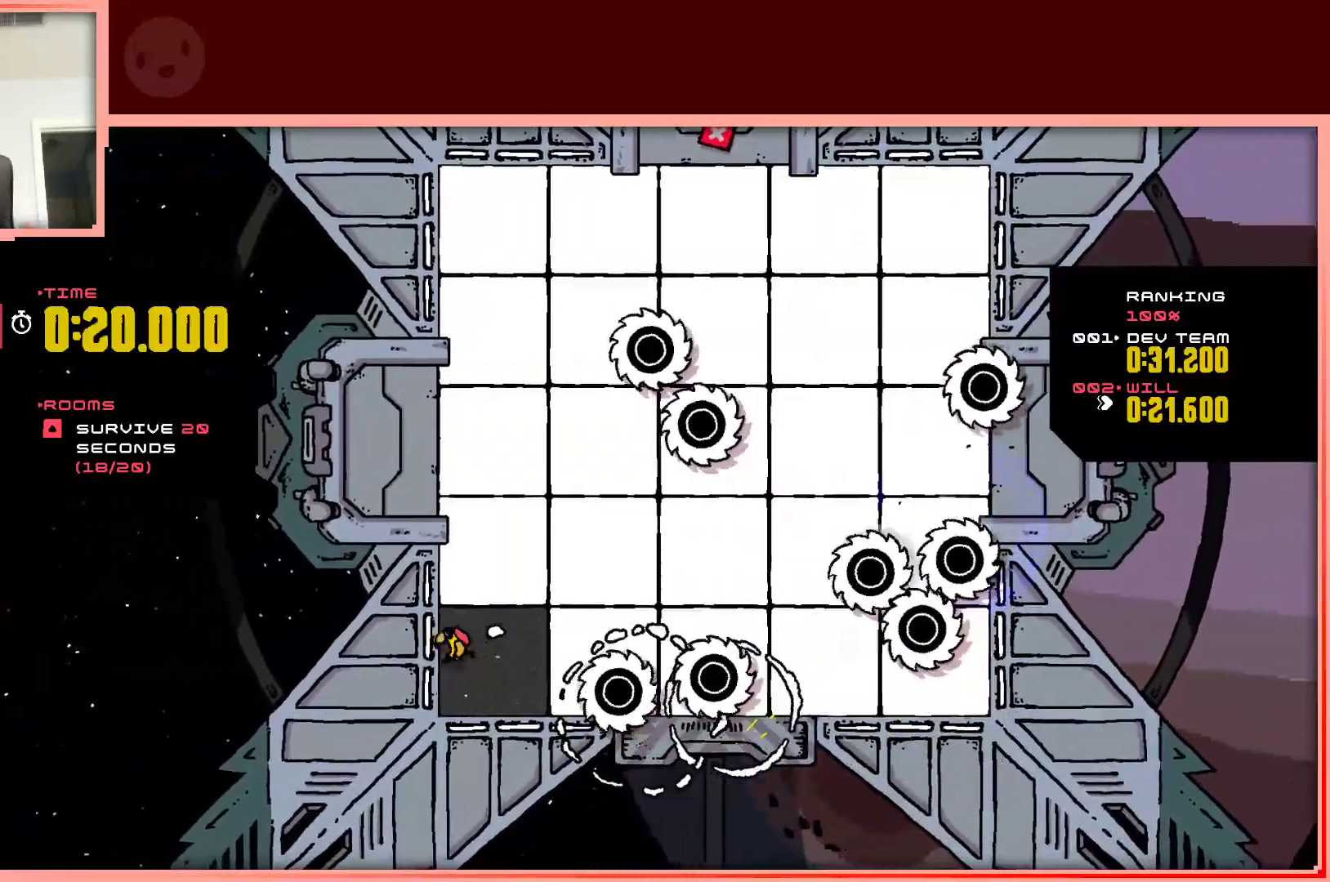
{"keys": ["right", "up"], "events": [[50, "left", "up"], [183, "right", "down"]]}